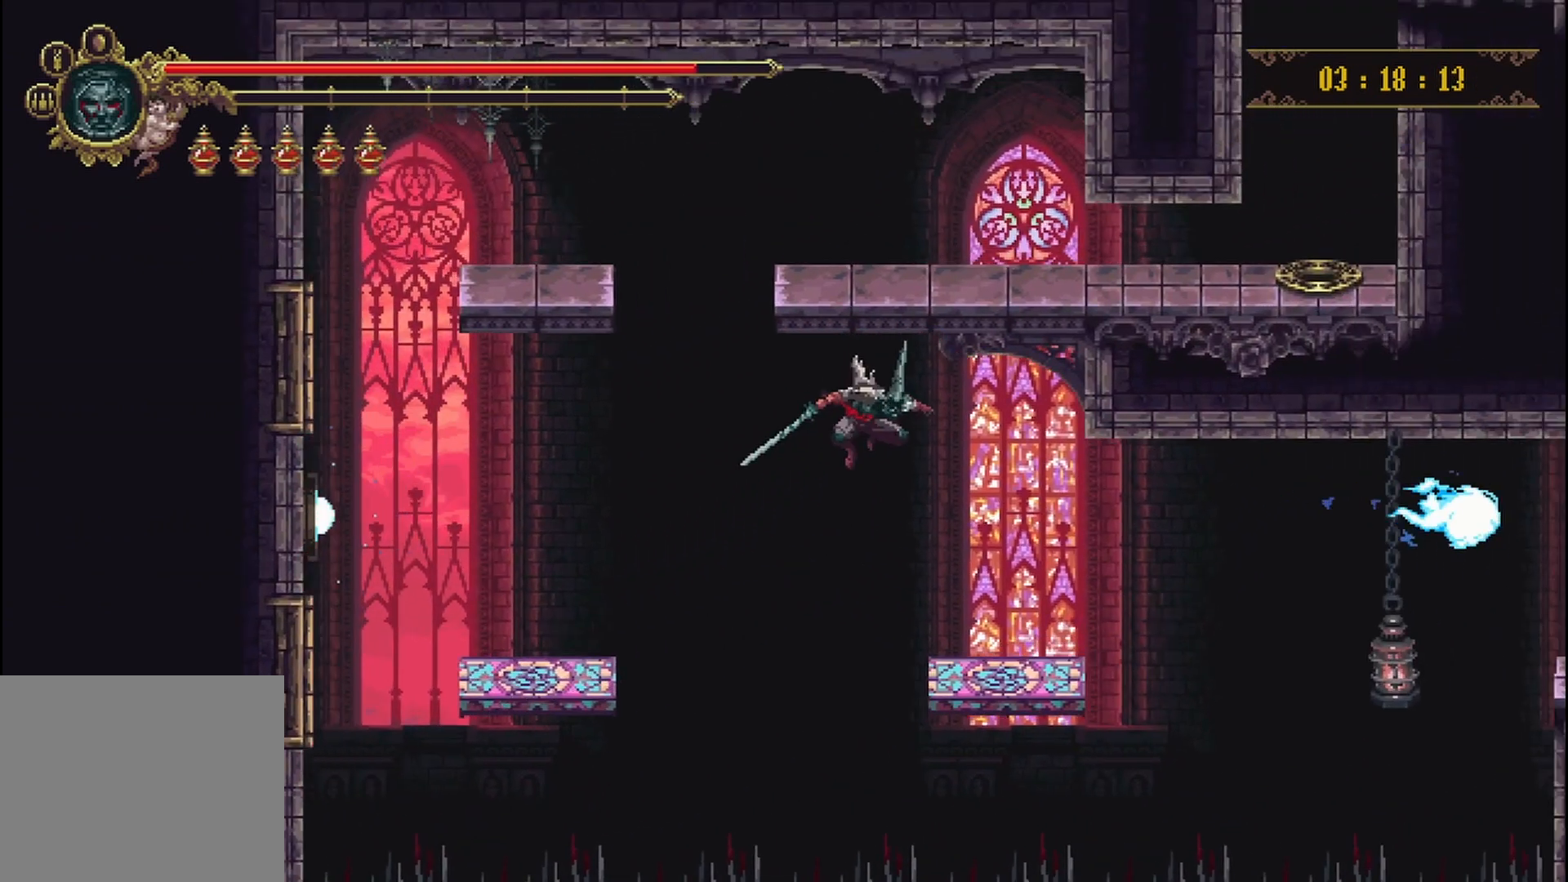
Gameplay with a controller (Xbox layout); each line is a JSON object with the inputs held at the frame after it. "events" lists button and stick changes between this image and that frame as [ms after this image, input, new state], when the widget could be followed in between. Not read: L3 R3.
{"buttons": [], "left_stick": "right", "right_stick": "center", "events": [[167, "left_stick", "center"], [292, "left_stick", "right"]]}
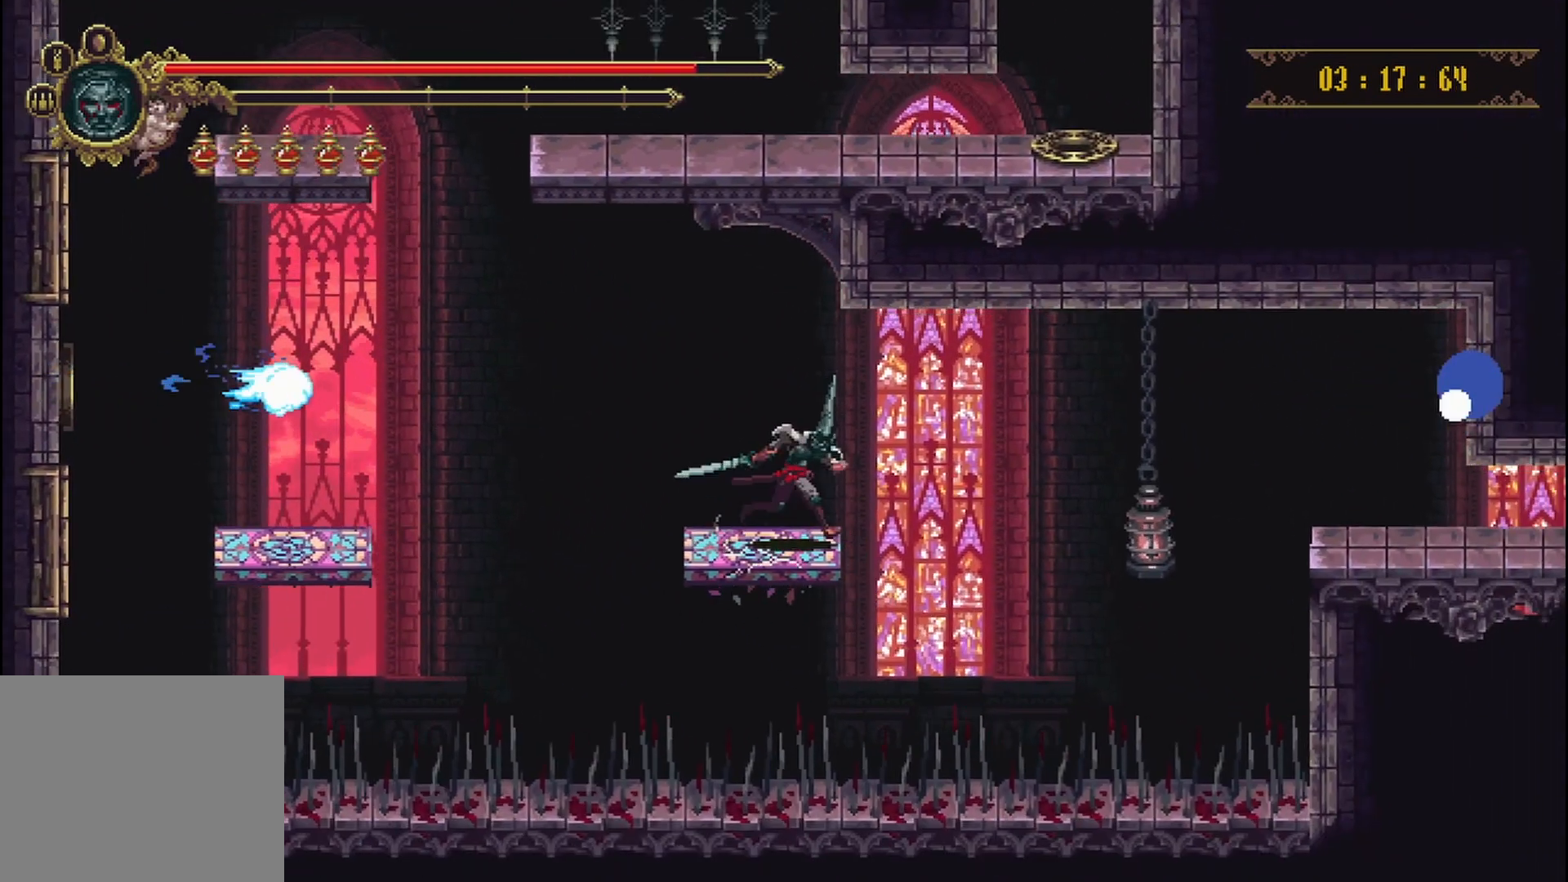
{"buttons": [], "left_stick": "right", "right_stick": "center", "events": [[42, "A", "down"], [167, "A", "up"]]}
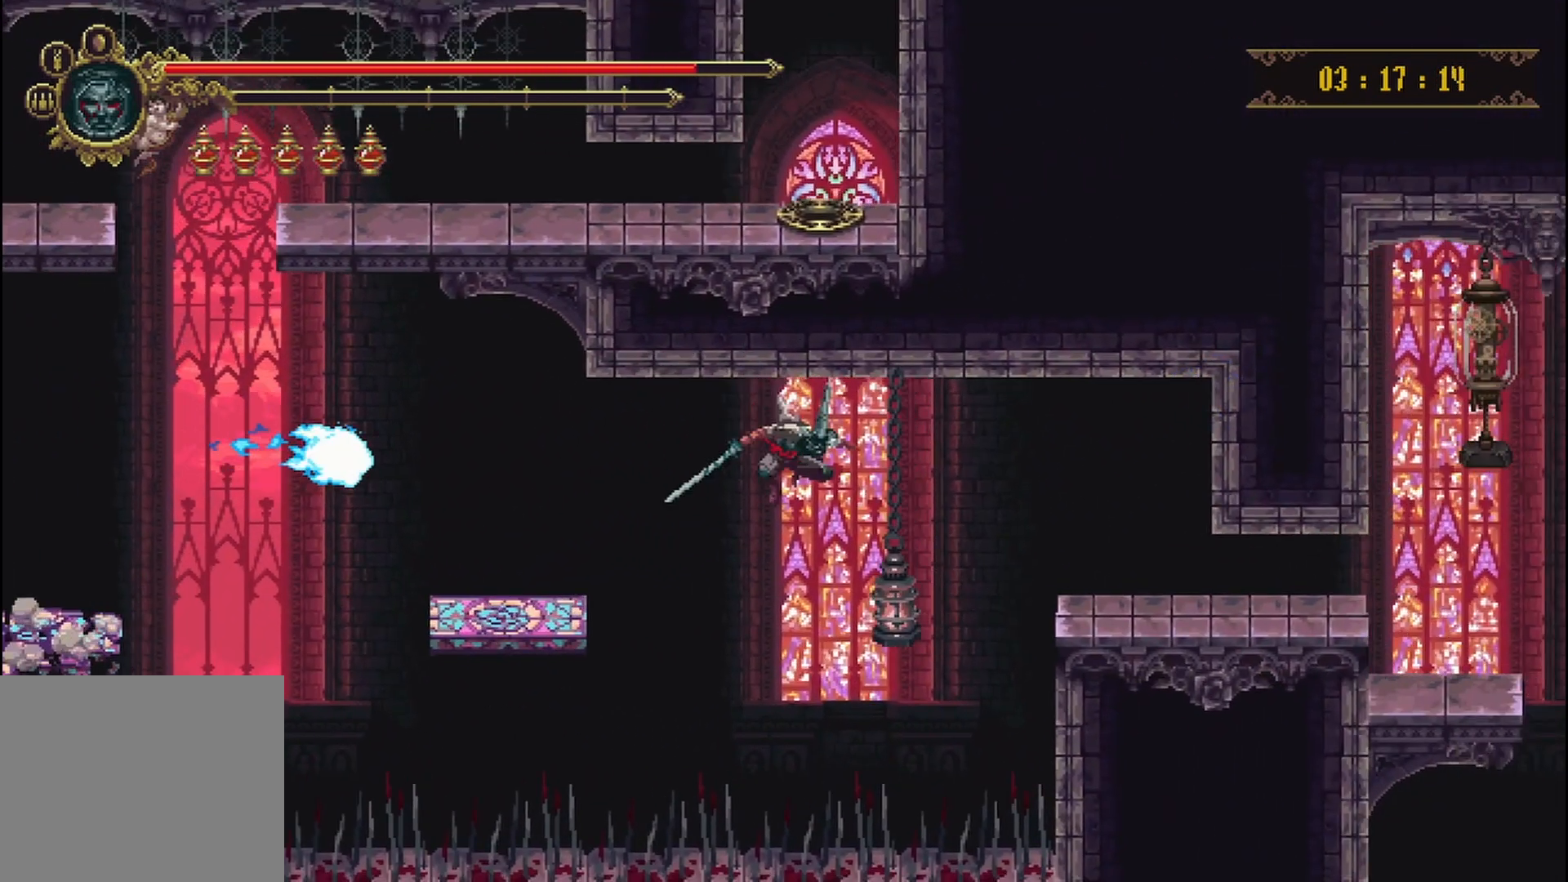
{"buttons": [], "left_stick": "right", "right_stick": "center", "events": [[125, "R2", "down"], [125, "X", "down"], [458, "X", "up"], [500, "R2", "up"]]}
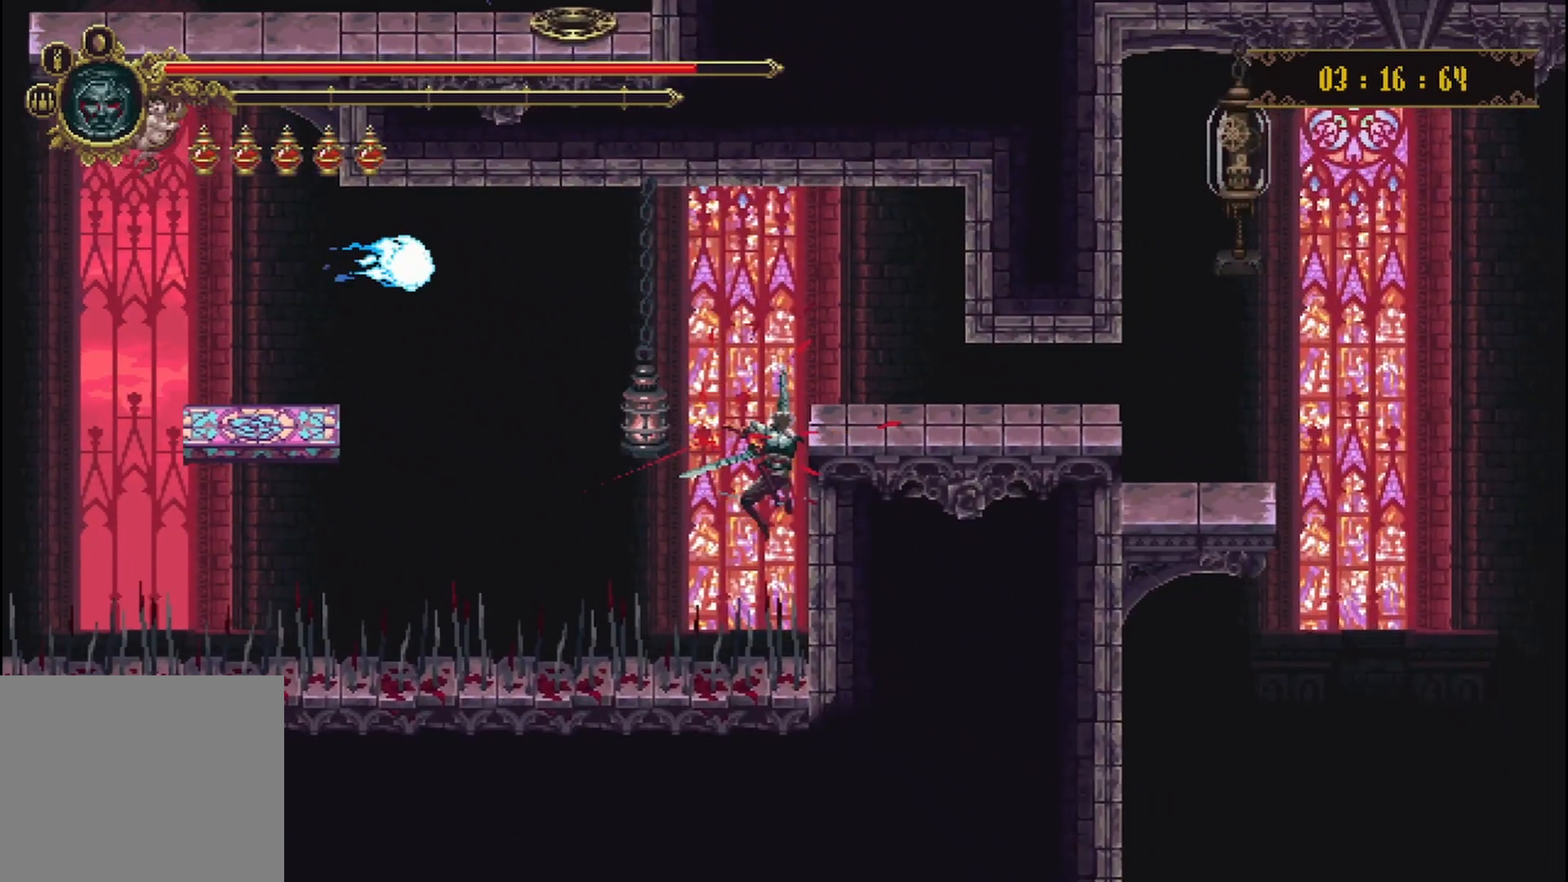
{"buttons": [], "left_stick": "up-right", "right_stick": "center", "events": [[167, "left_stick", "up-right"]]}
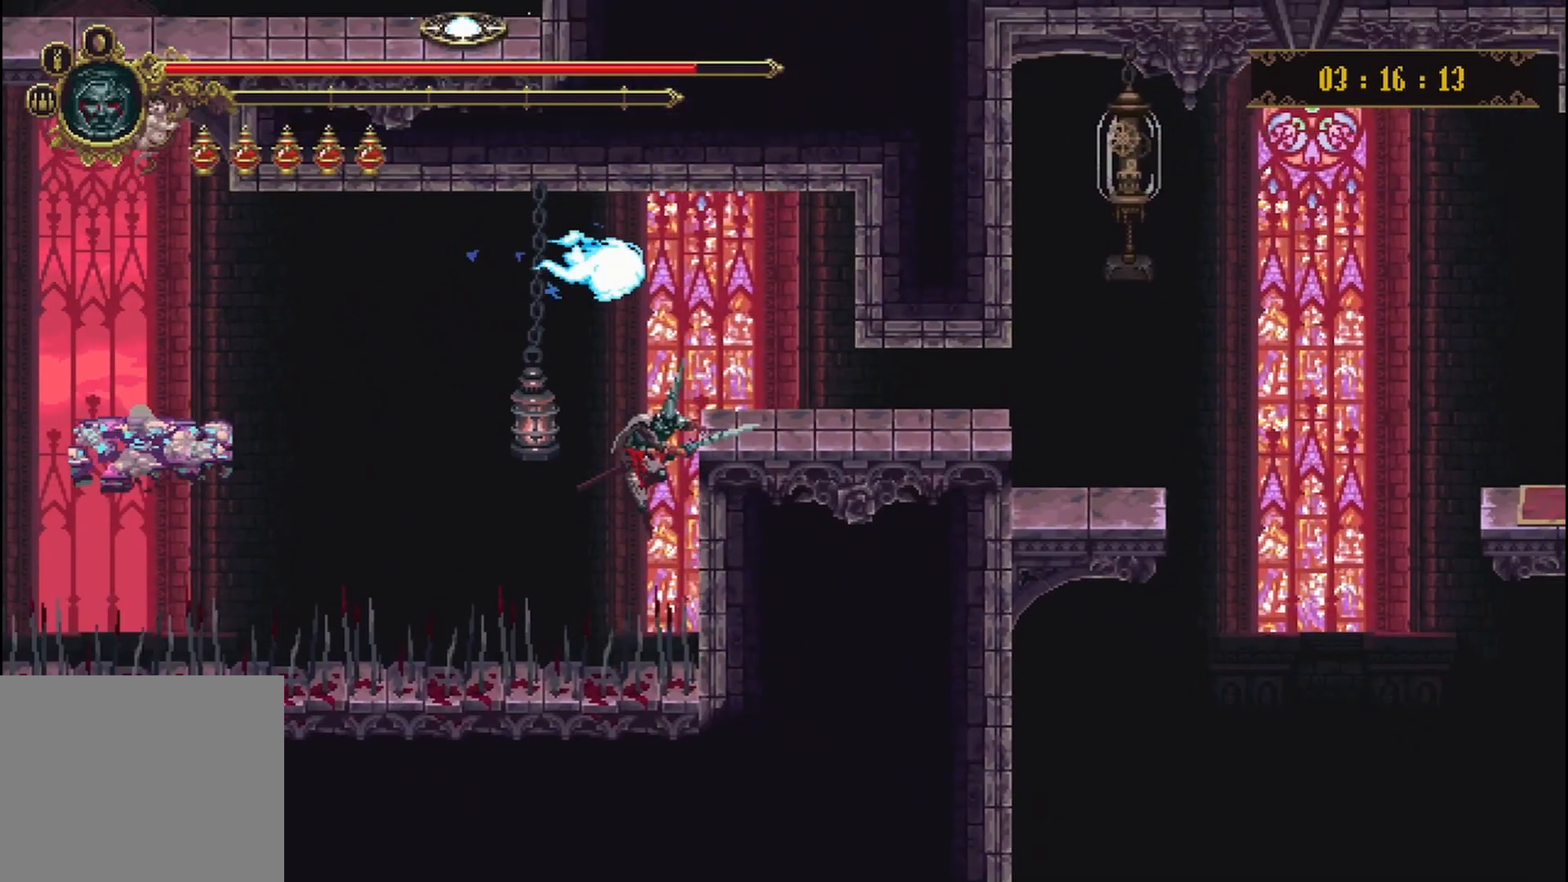
{"buttons": ["R2"], "left_stick": "up-right", "right_stick": "center", "events": [[167, "R2", "down"], [250, "R2", "up"], [333, "R2", "down"]]}
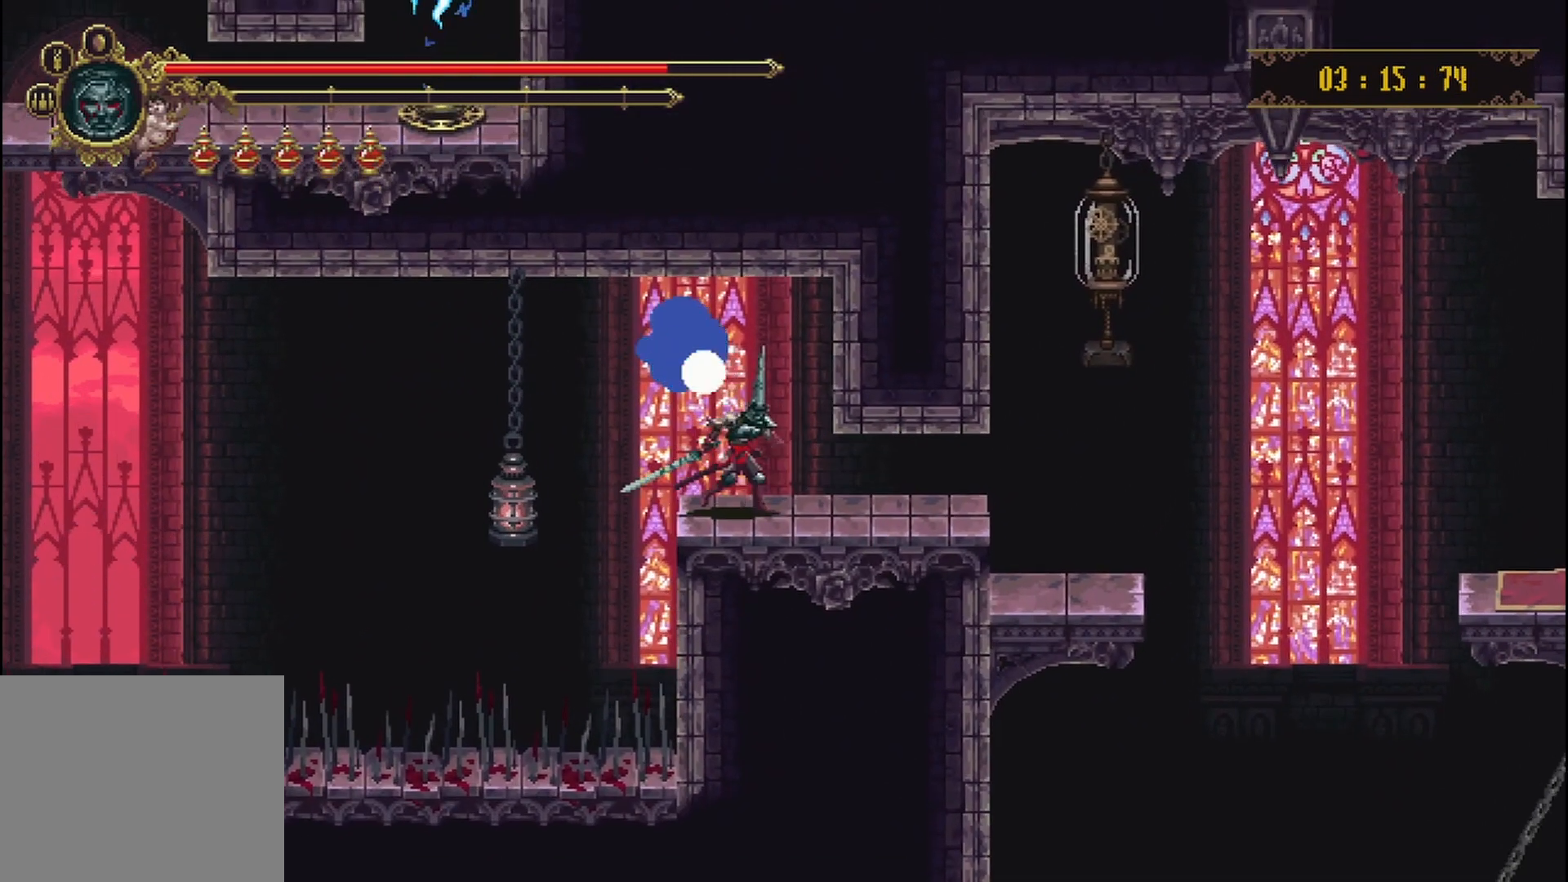
{"buttons": [], "left_stick": "up-right", "right_stick": "center", "events": [[83, "R2", "up"], [167, "R2", "down"], [292, "R2", "up"], [333, "A", "down"], [458, "A", "up"]]}
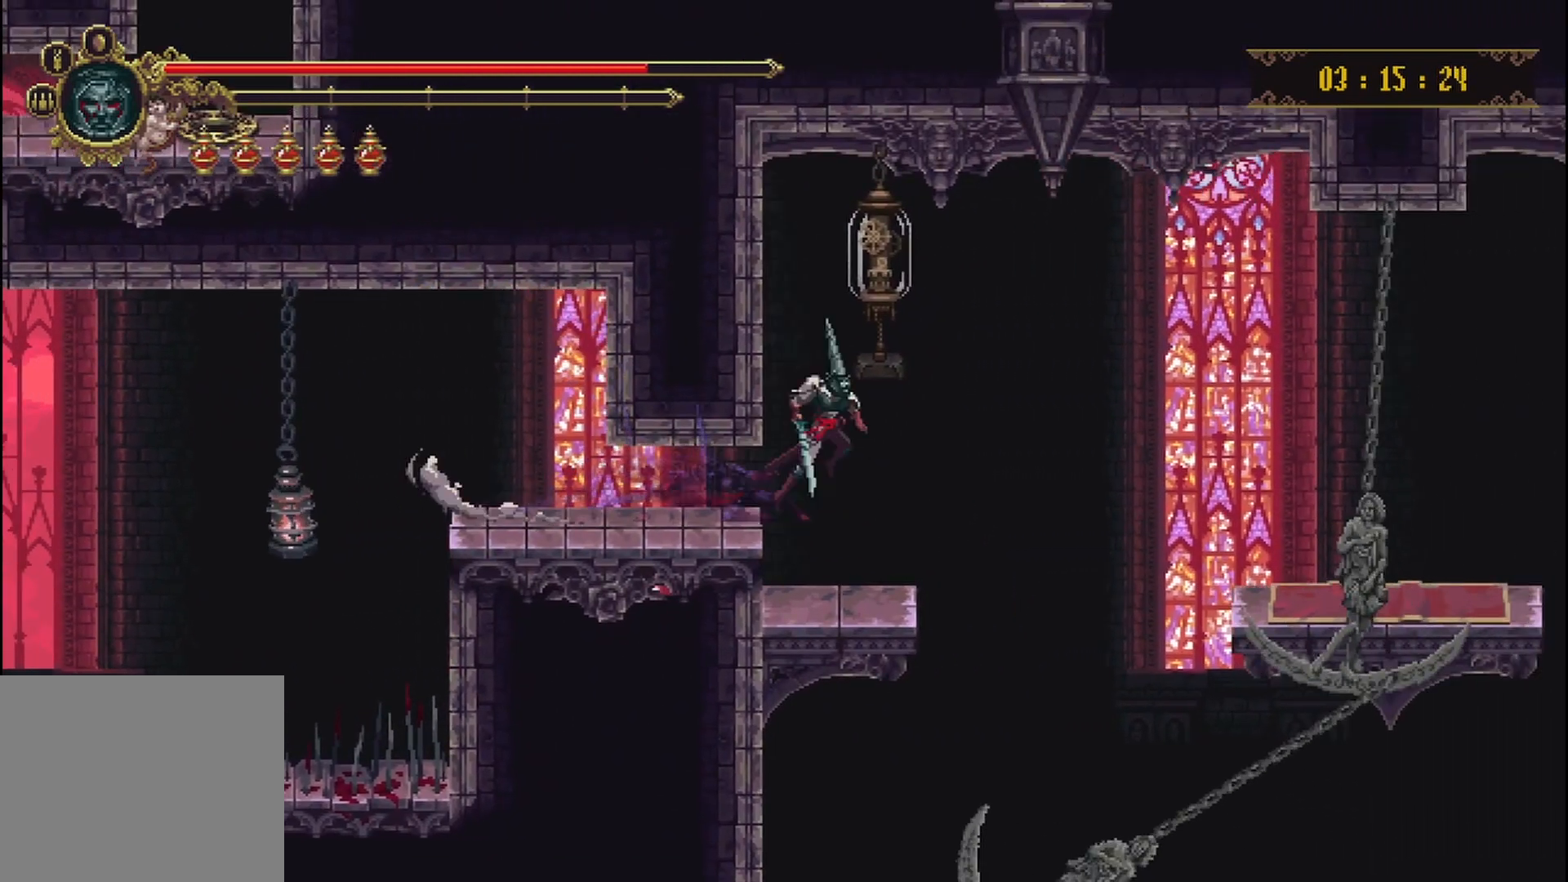
{"buttons": [], "left_stick": "center", "right_stick": "center", "events": [[83, "A", "down"], [125, "X", "down"], [125, "left_stick", "up"], [208, "X", "up"], [292, "A", "up"], [375, "X", "down"], [458, "X", "up"], [458, "left_stick", "center"]]}
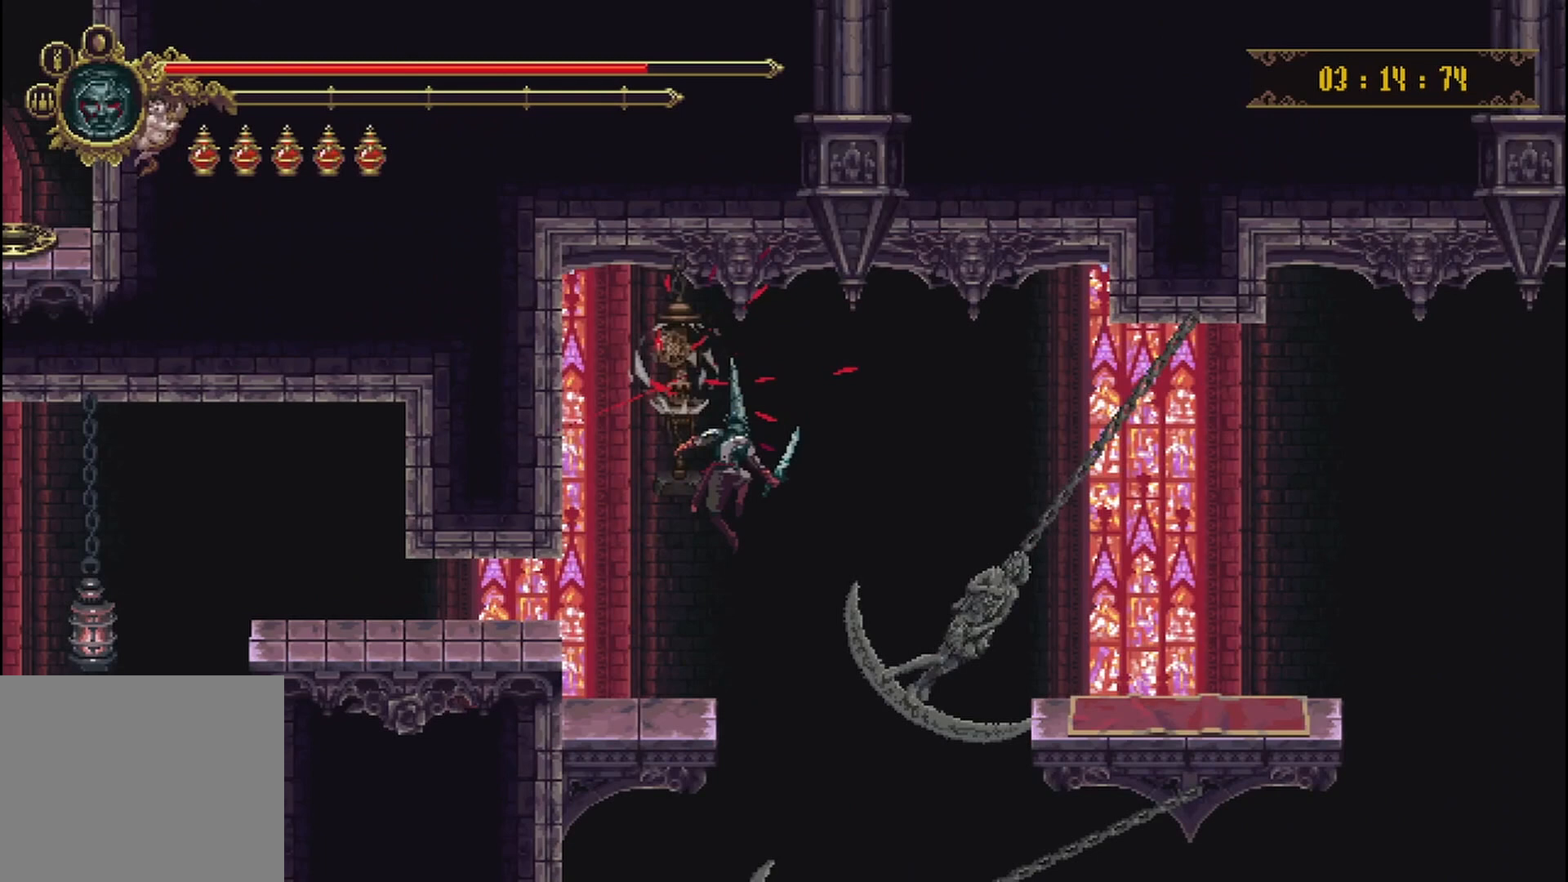
{"buttons": [], "left_stick": "center", "right_stick": "center", "events": [[250, "left_stick", "right"], [417, "left_stick", "center"]]}
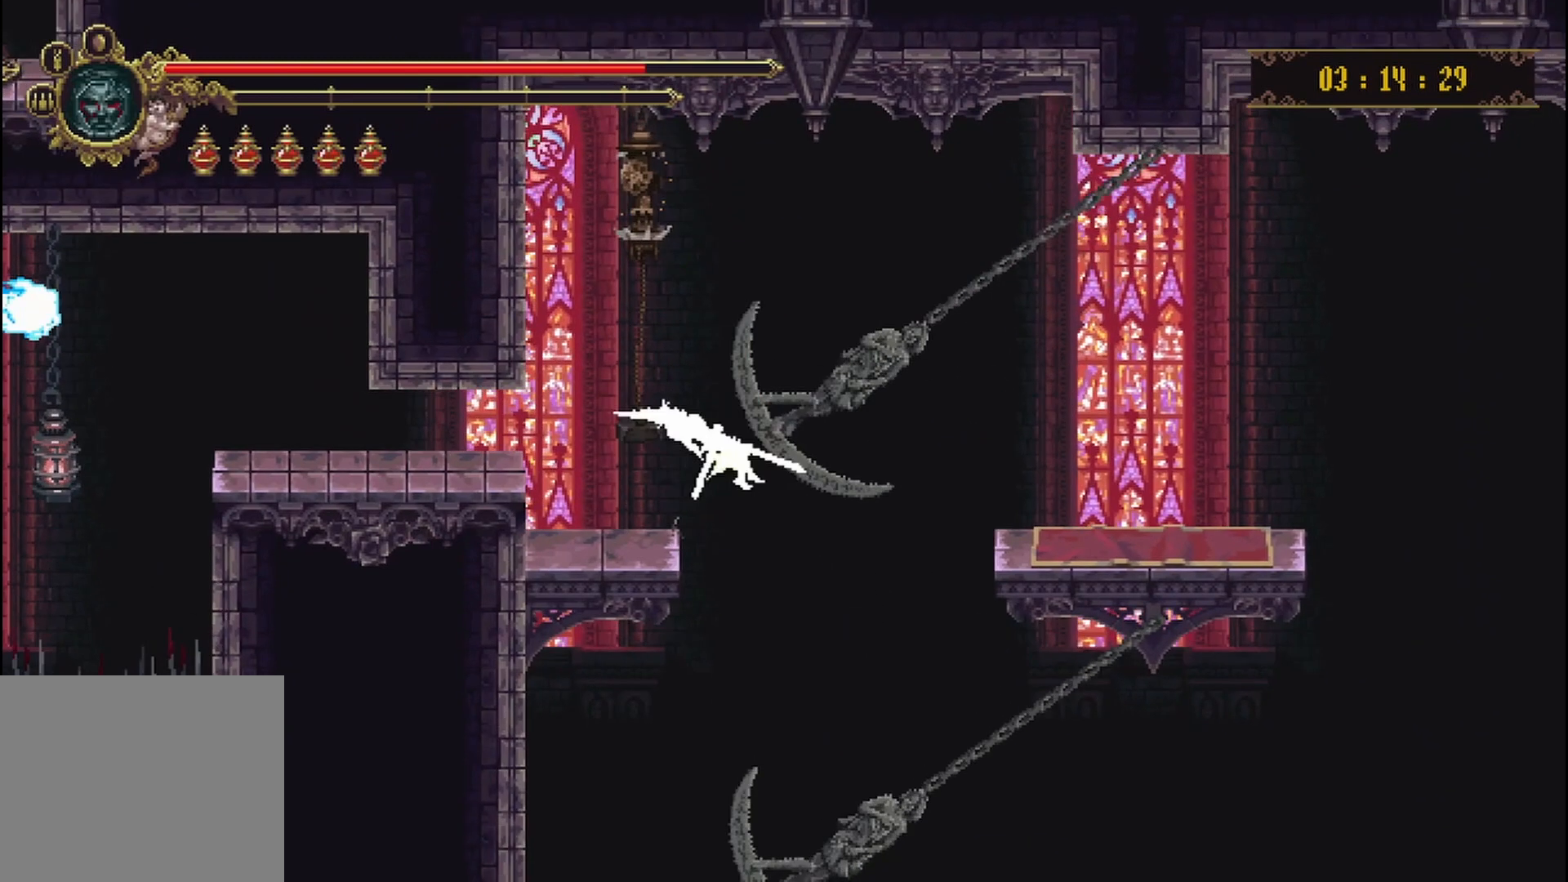
{"buttons": [], "left_stick": "center", "right_stick": "center", "events": []}
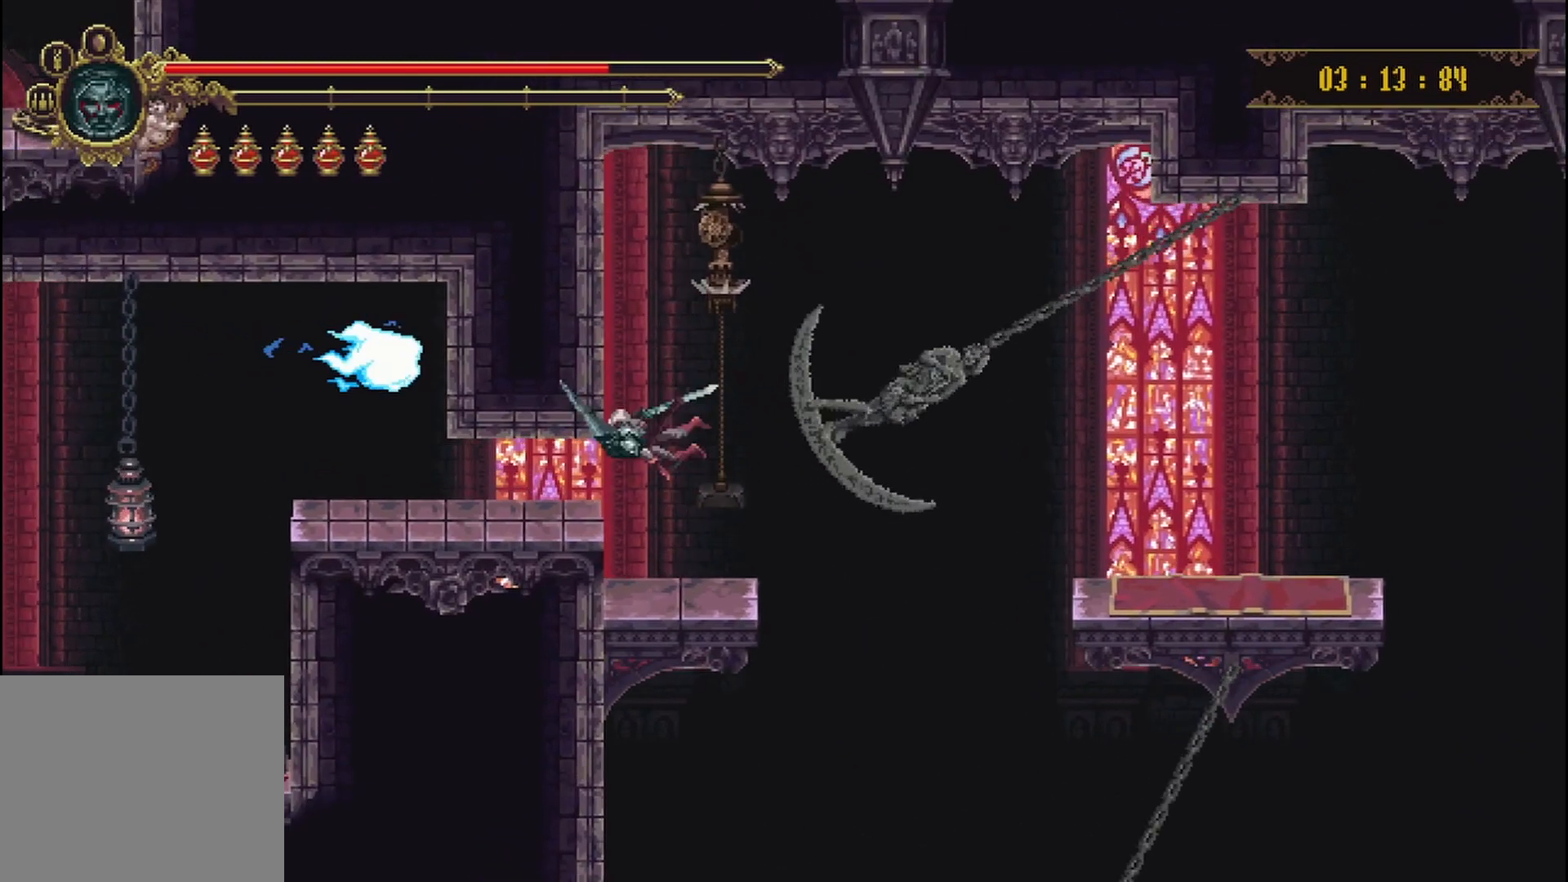
{"buttons": [], "left_stick": "right", "right_stick": "center", "events": [[83, "left_stick", "right"]]}
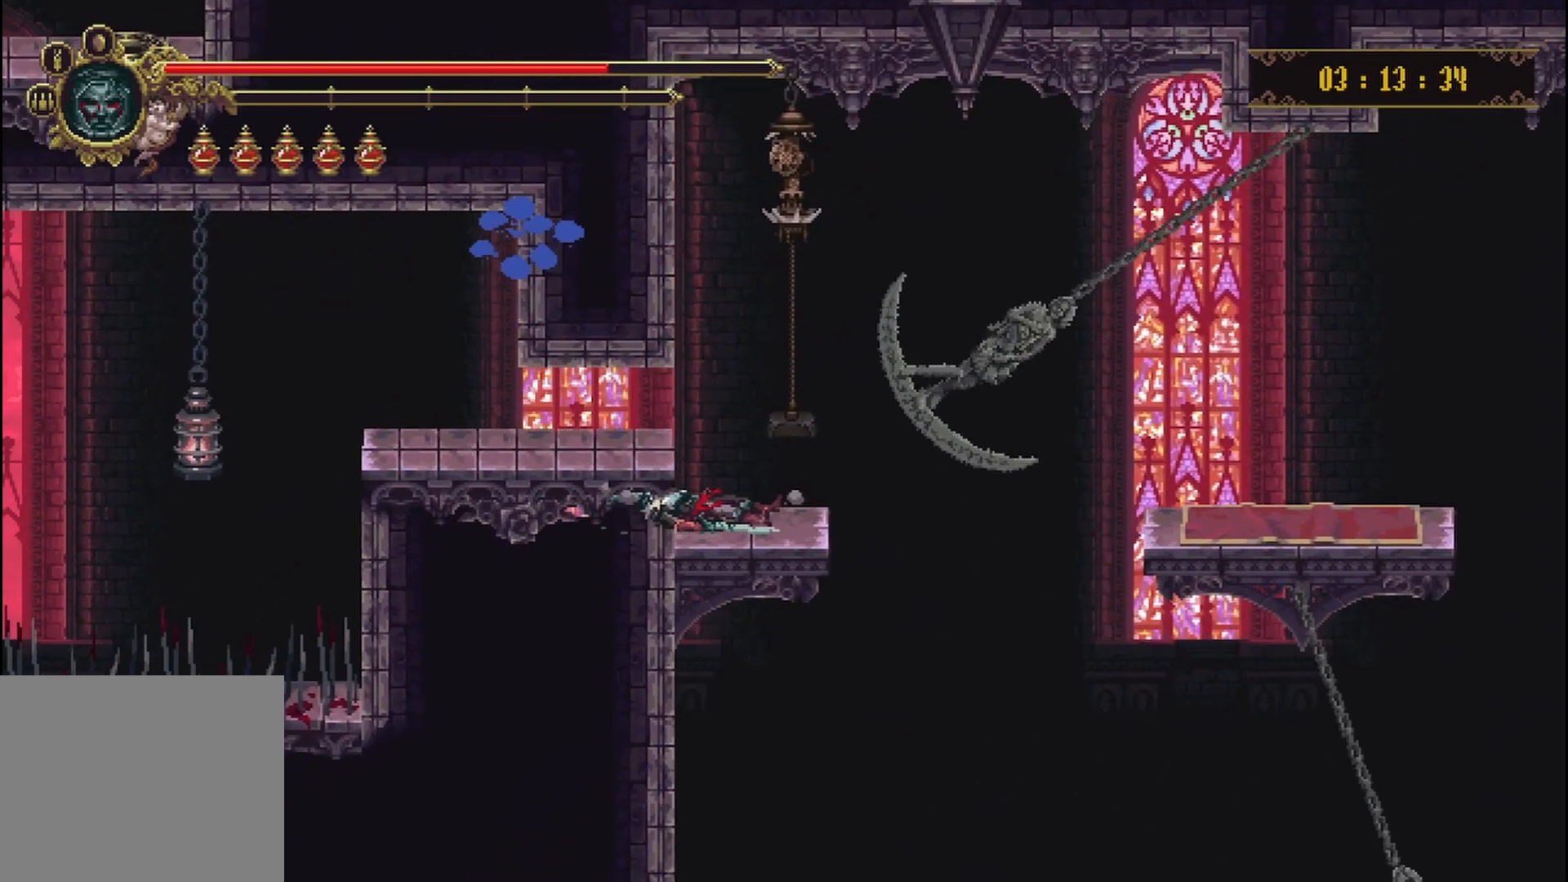
{"buttons": [], "left_stick": "right", "right_stick": "center", "events": []}
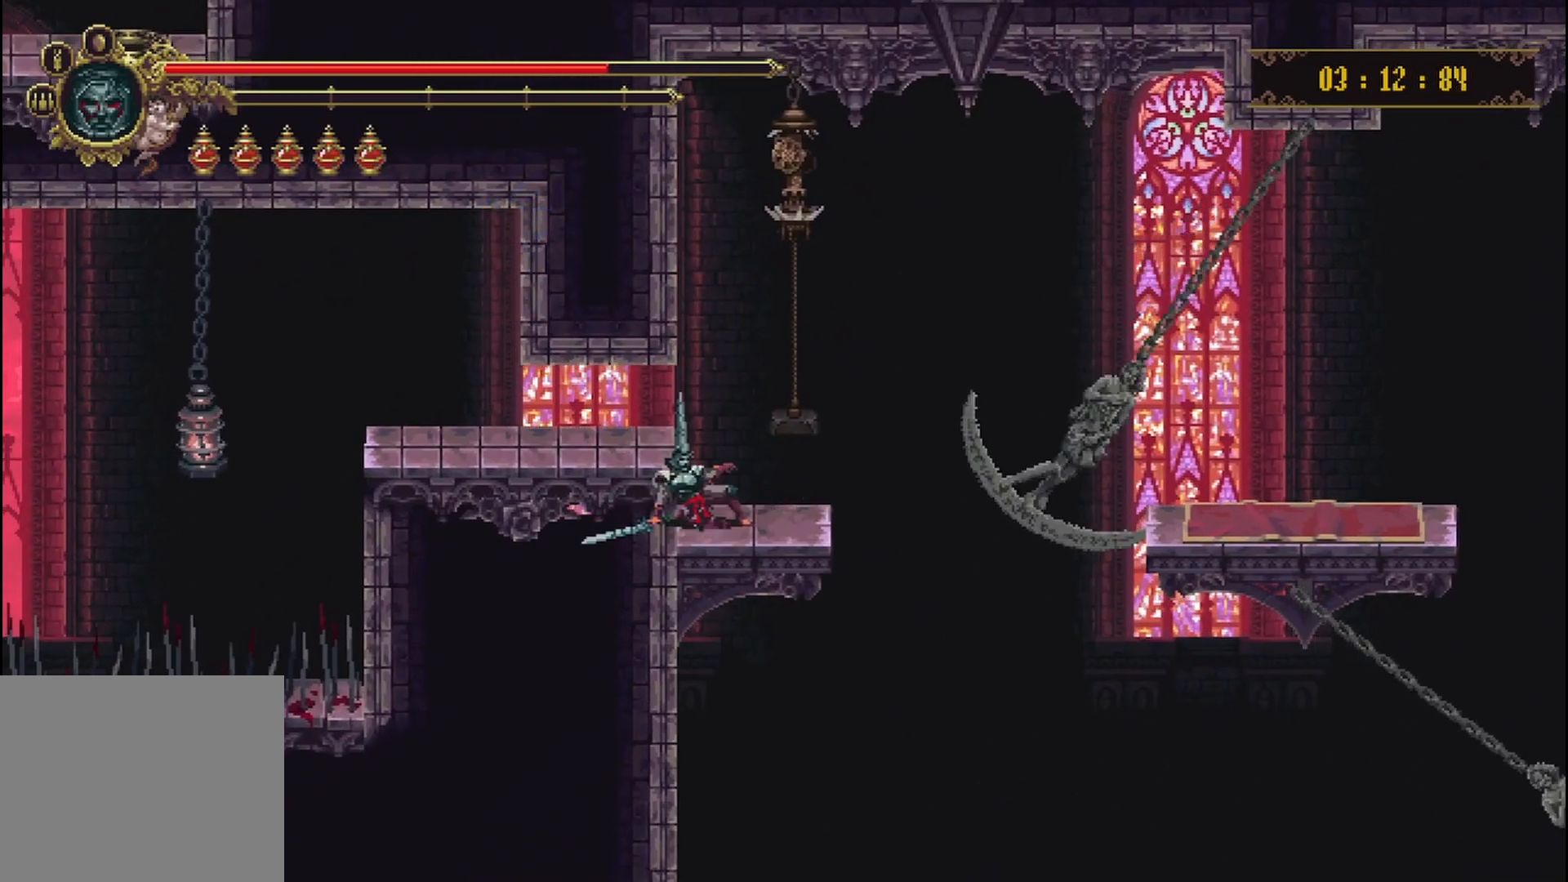
{"buttons": [], "left_stick": "right", "right_stick": "center", "events": []}
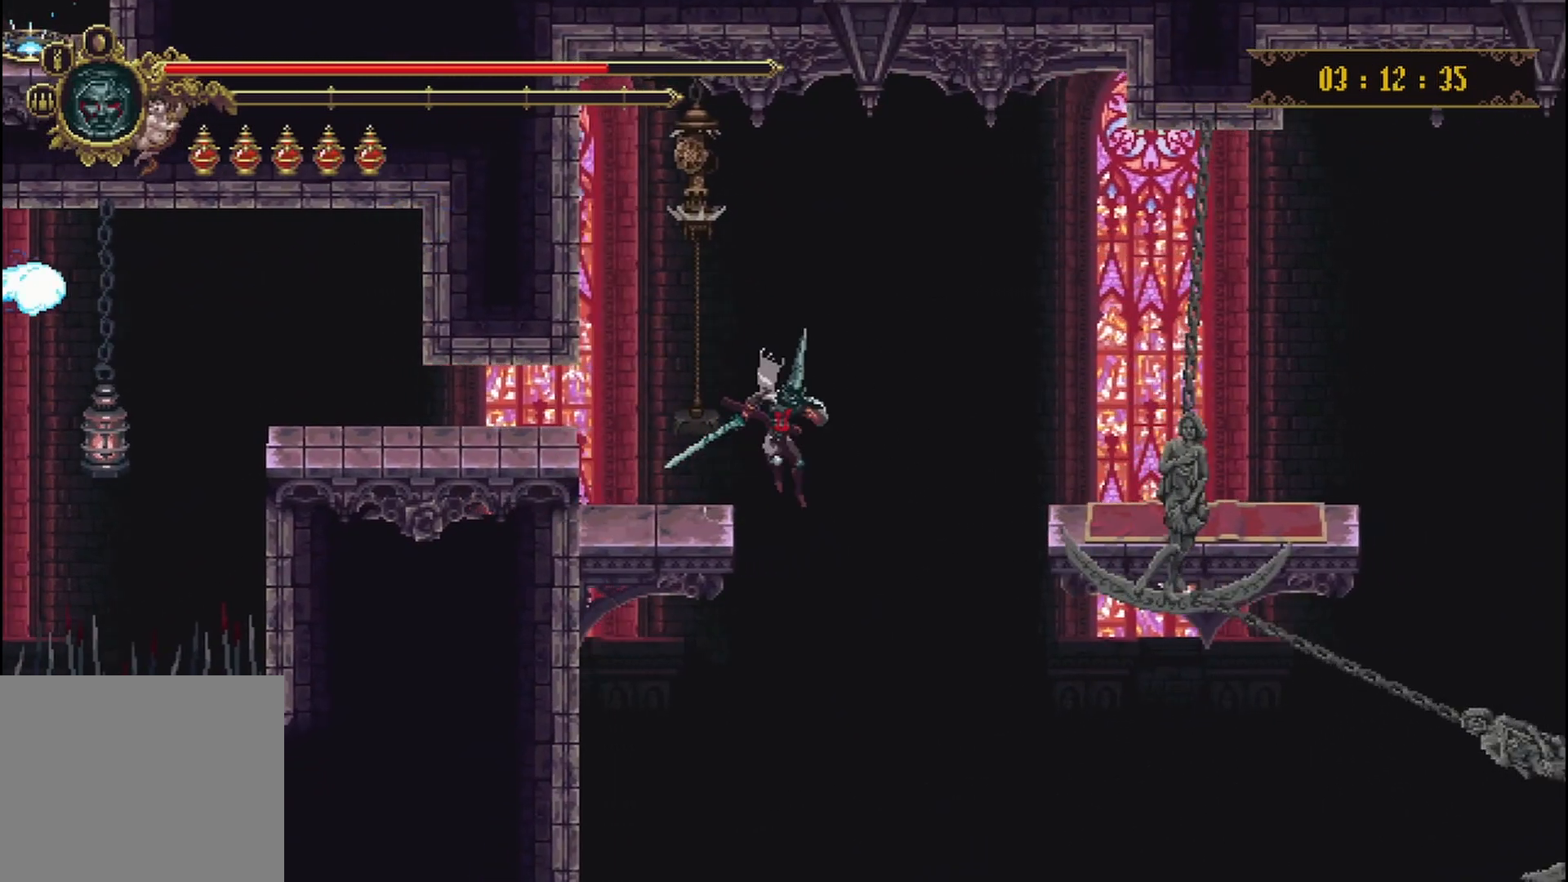
{"buttons": [], "left_stick": "center", "right_stick": "center", "events": [[83, "left_stick", "center"], [333, "left_stick", "up-right"], [417, "left_stick", "center"]]}
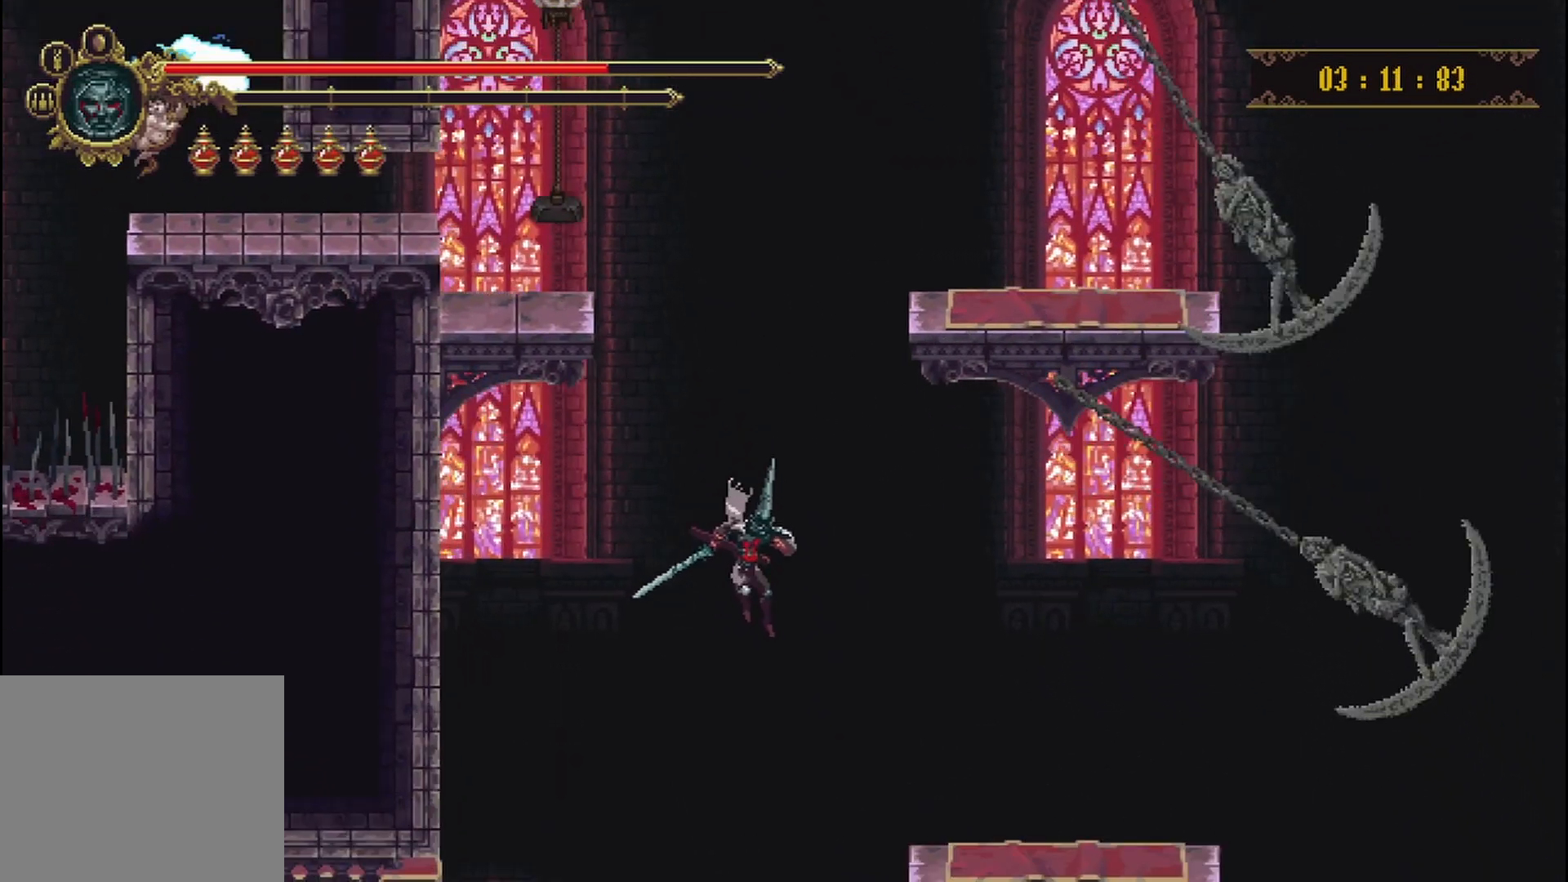
{"buttons": [], "left_stick": "center", "right_stick": "center", "events": []}
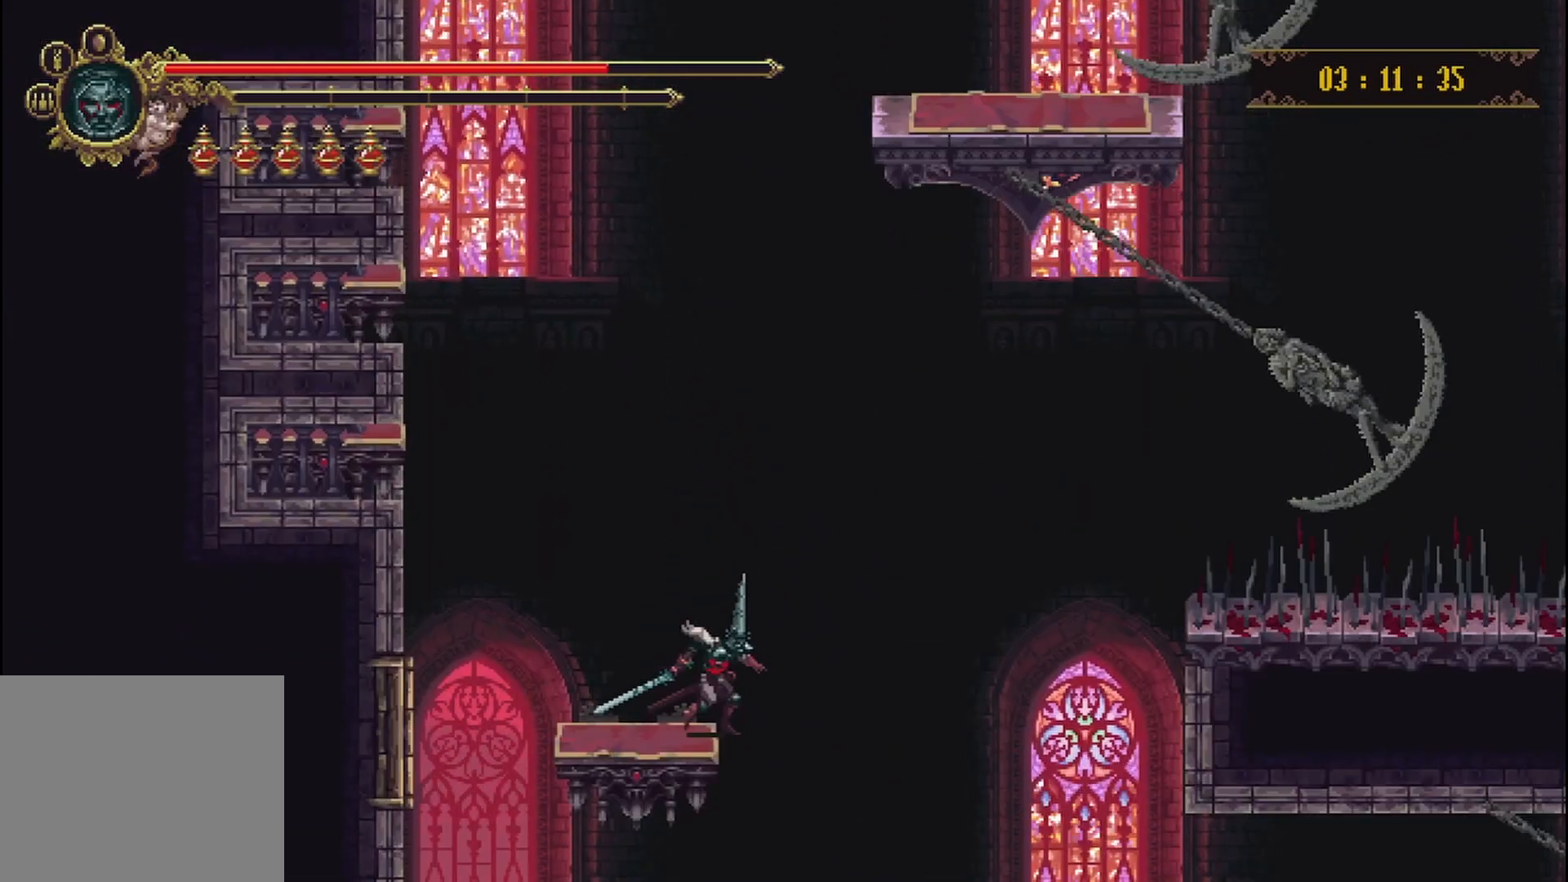
{"buttons": [], "left_stick": "center", "right_stick": "center", "events": []}
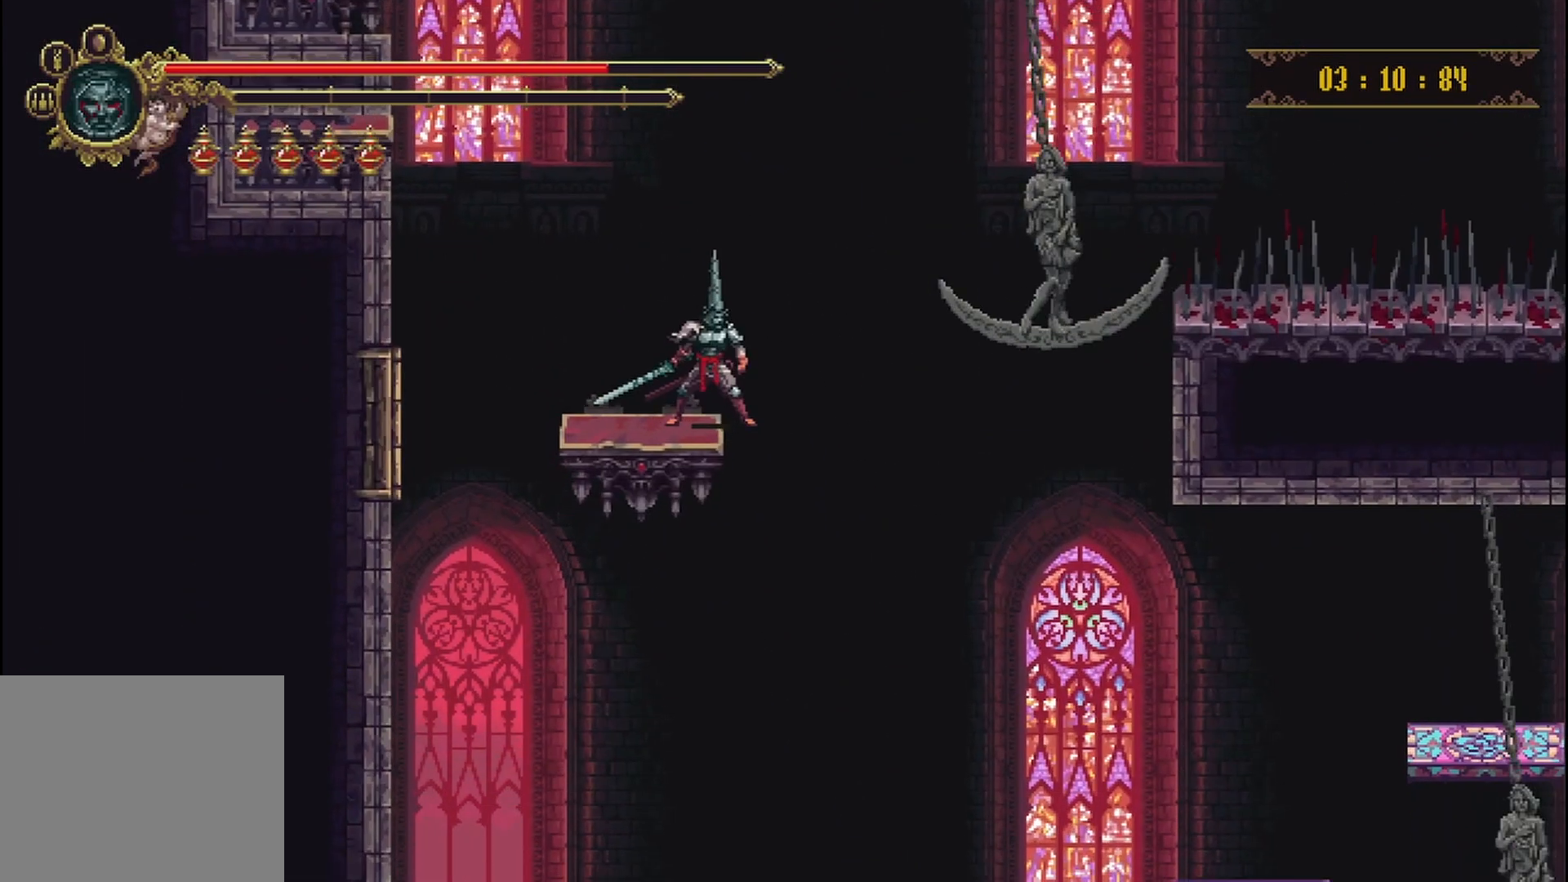
{"buttons": [], "left_stick": "down", "right_stick": "center", "events": [[167, "left_stick", "down"]]}
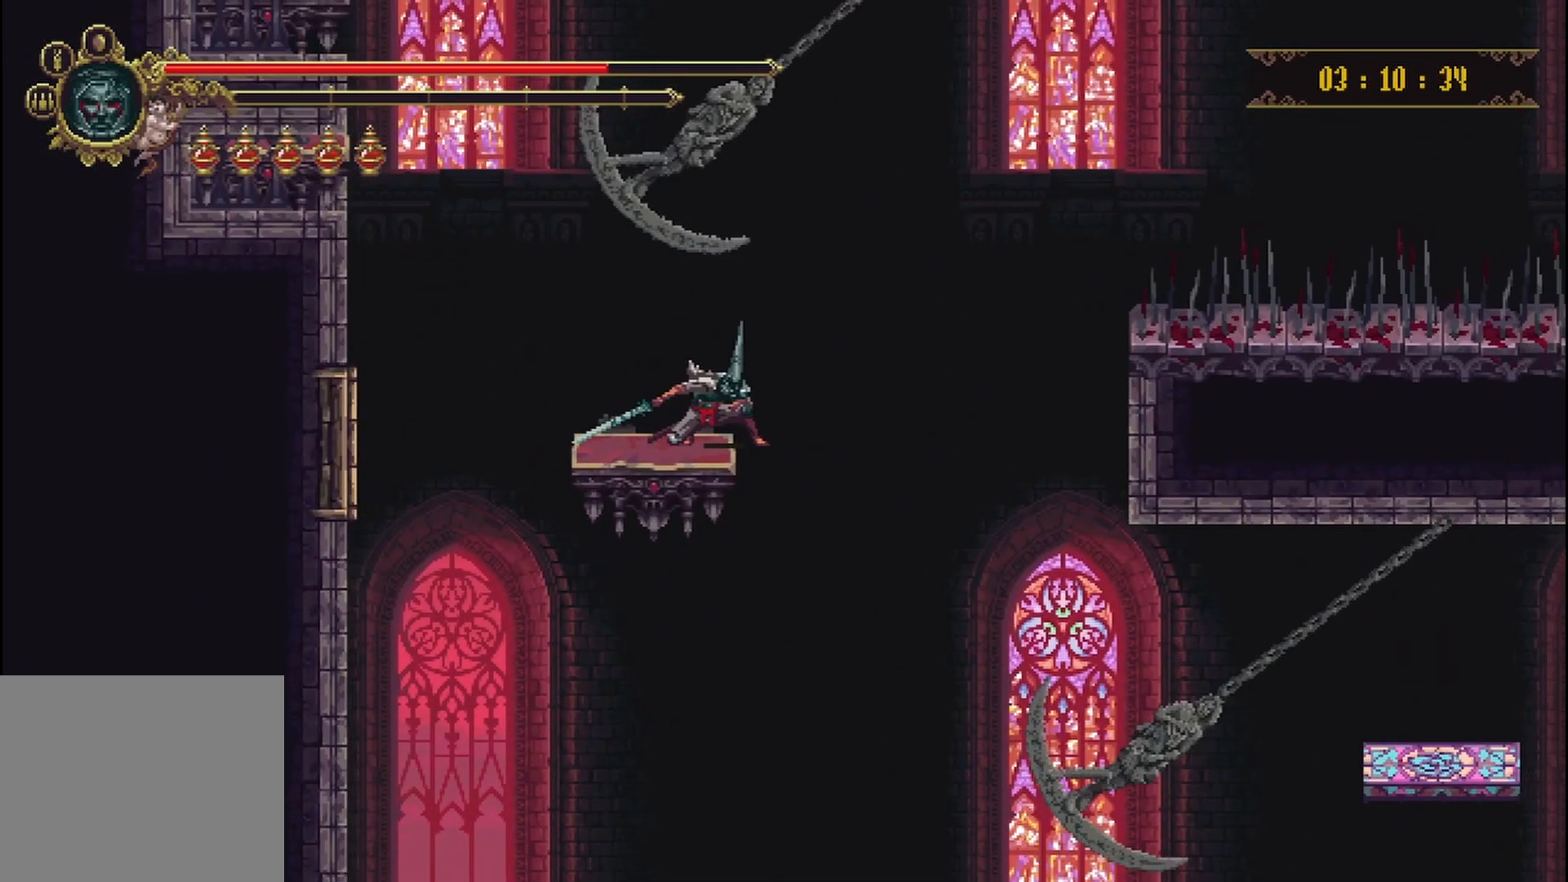
{"buttons": [], "left_stick": "down", "right_stick": "center", "events": []}
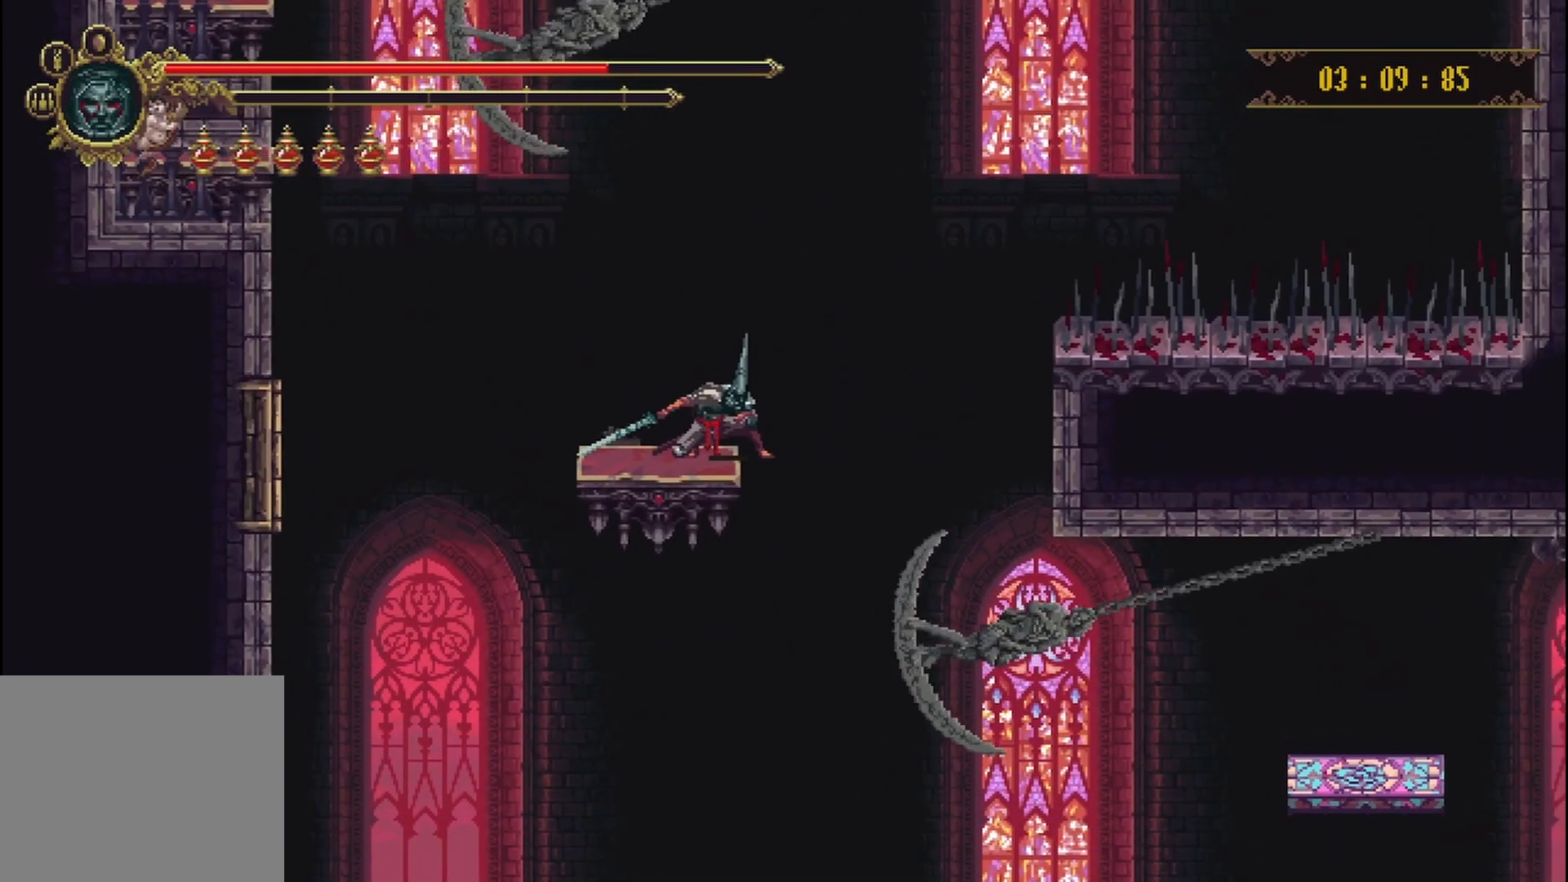
{"buttons": [], "left_stick": "down", "right_stick": "center", "events": []}
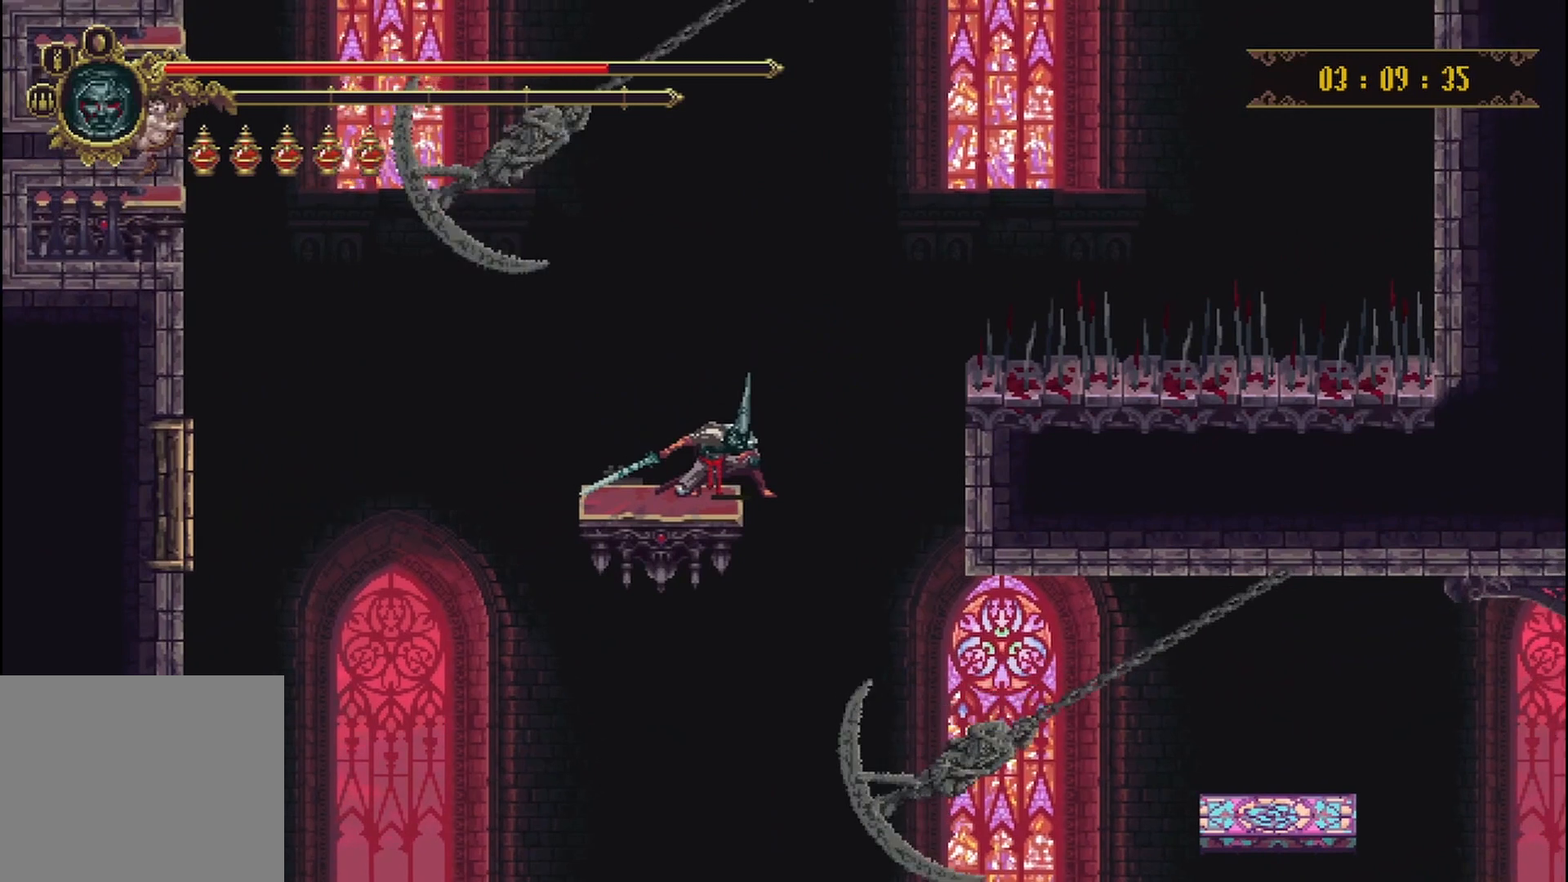
{"buttons": [], "left_stick": "down", "right_stick": "center", "events": []}
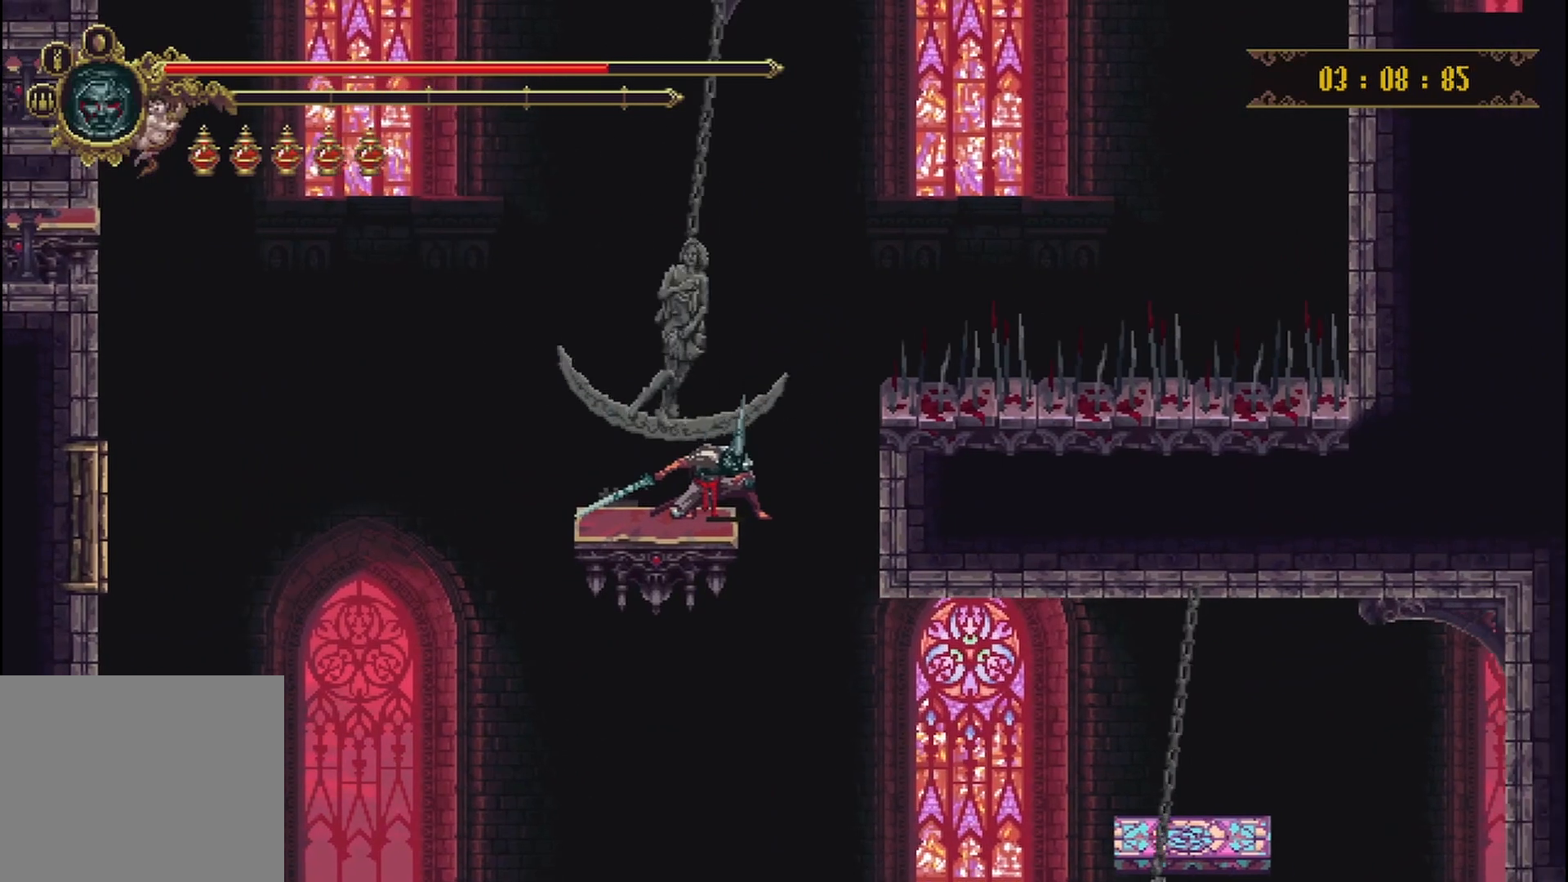
{"buttons": [], "left_stick": "right", "right_stick": "center", "events": [[417, "left_stick", "right"]]}
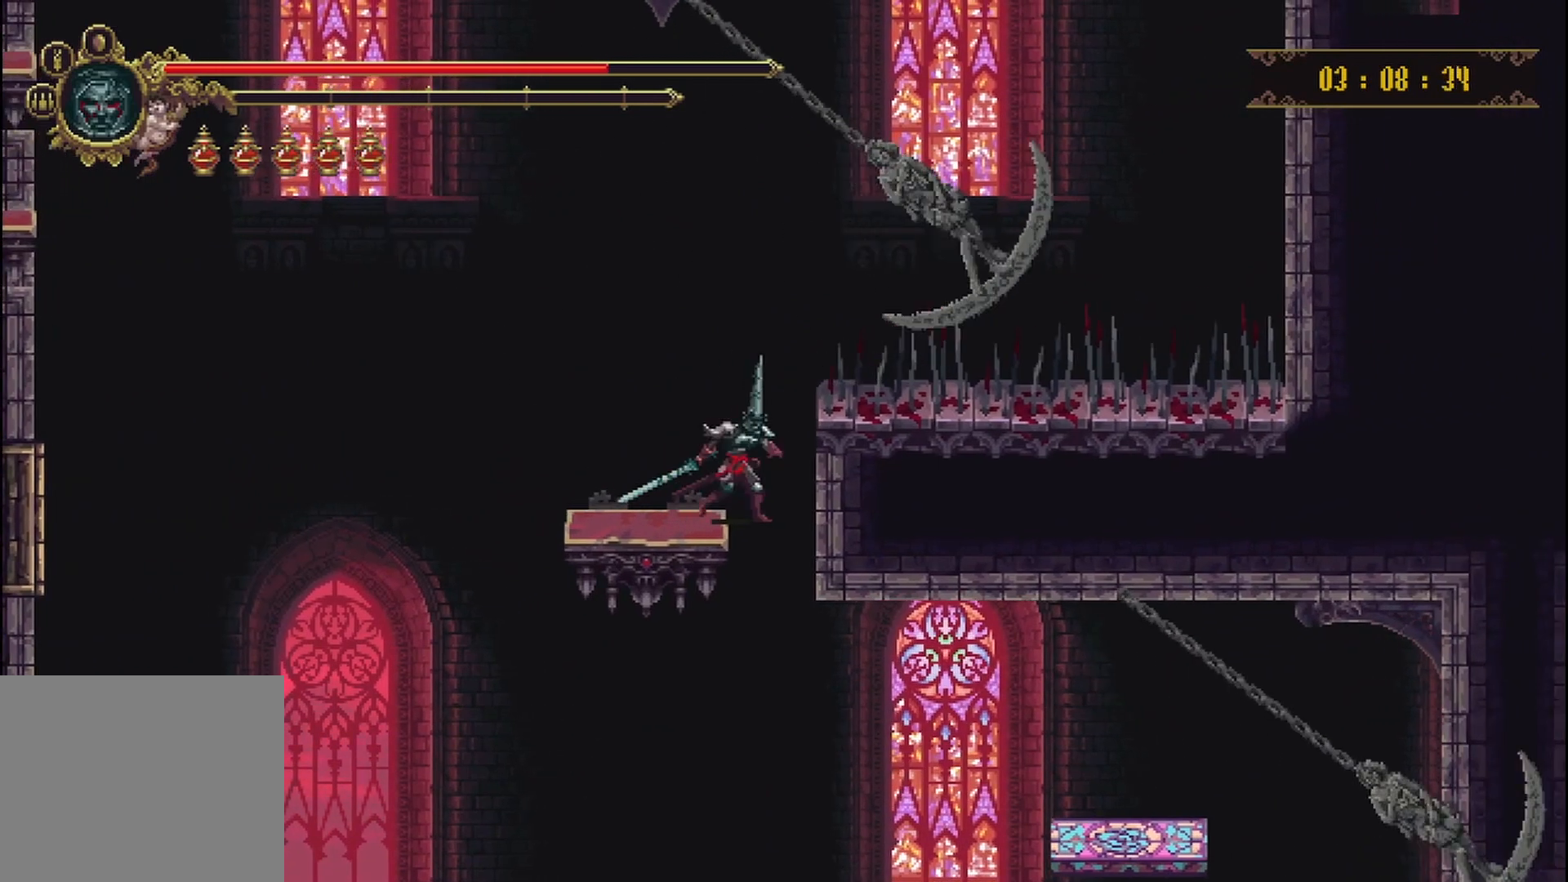
{"buttons": [], "left_stick": "right", "right_stick": "center", "events": []}
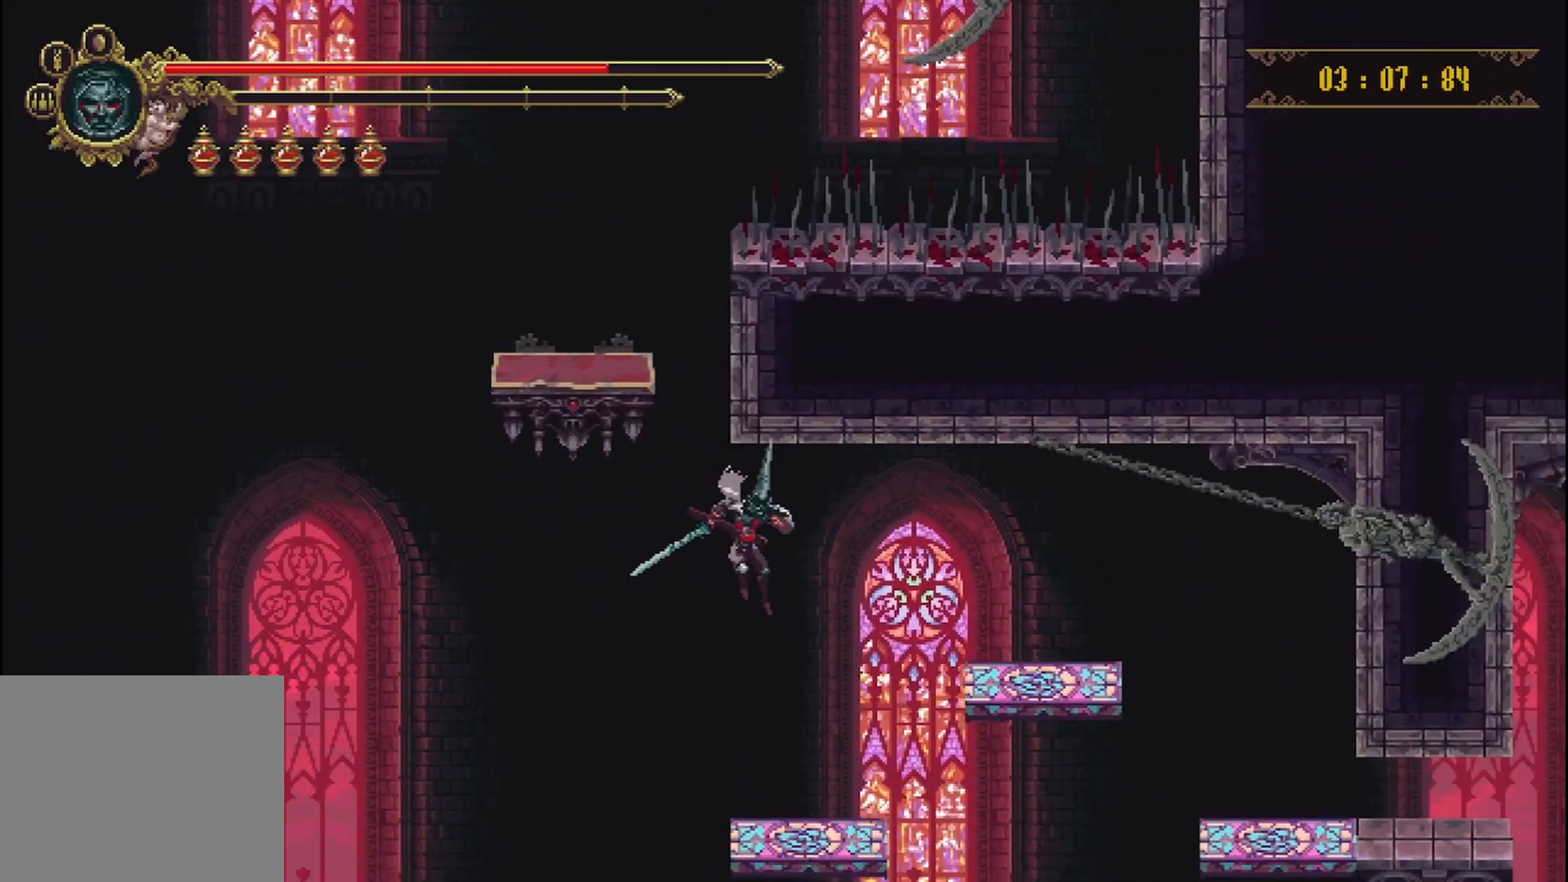
{"buttons": ["A"], "left_stick": "up-right", "right_stick": "center", "events": [[167, "left_stick", "center"], [375, "A", "down"], [458, "left_stick", "up-right"]]}
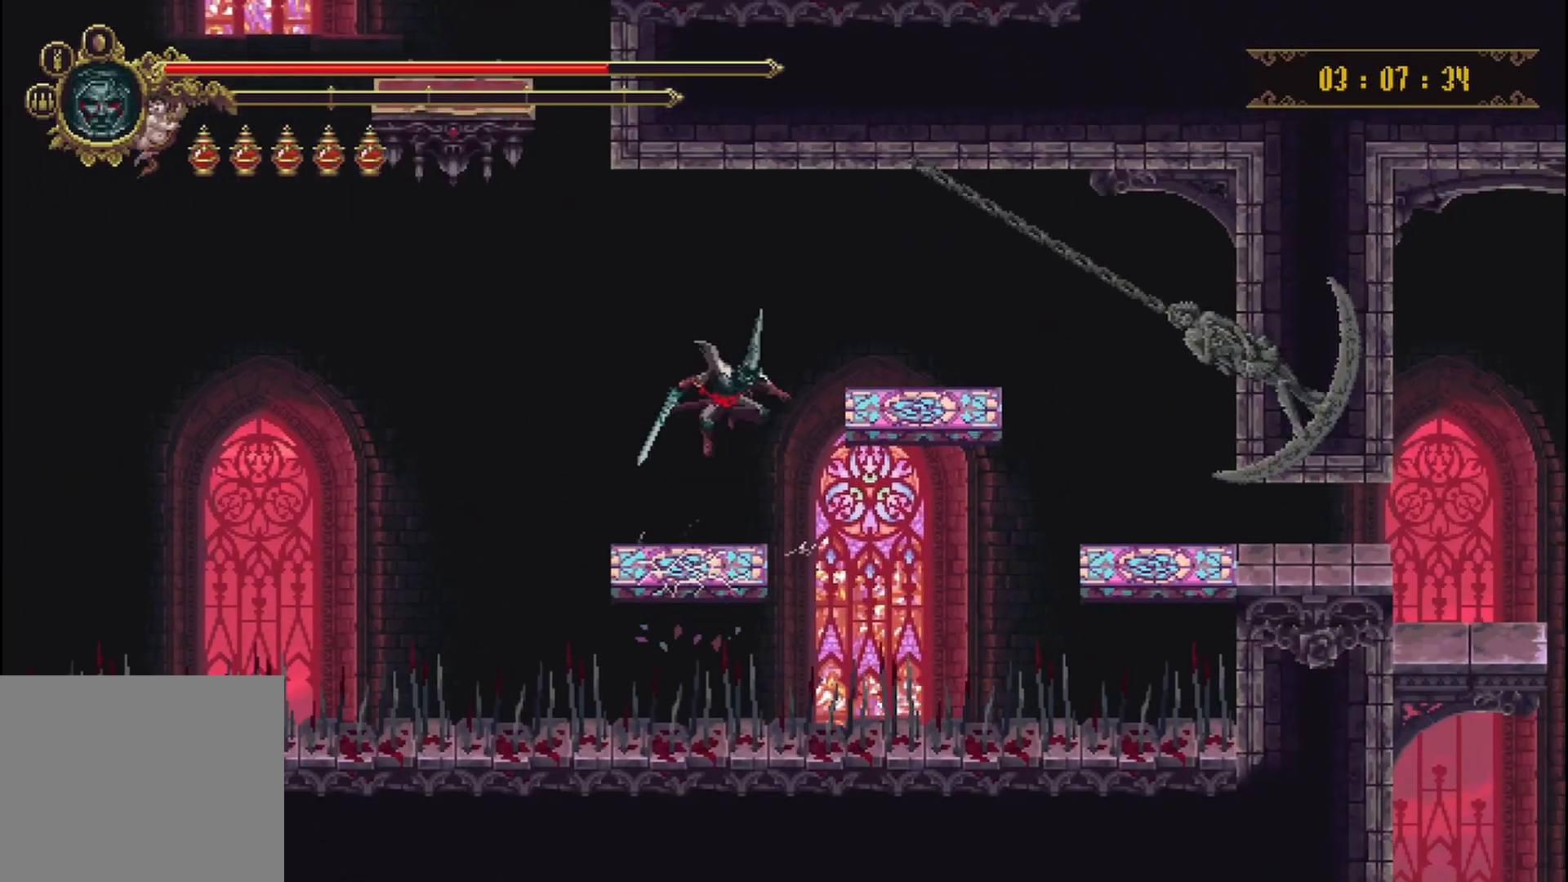
{"buttons": [], "left_stick": "up-right", "right_stick": "center", "events": [[250, "A", "up"]]}
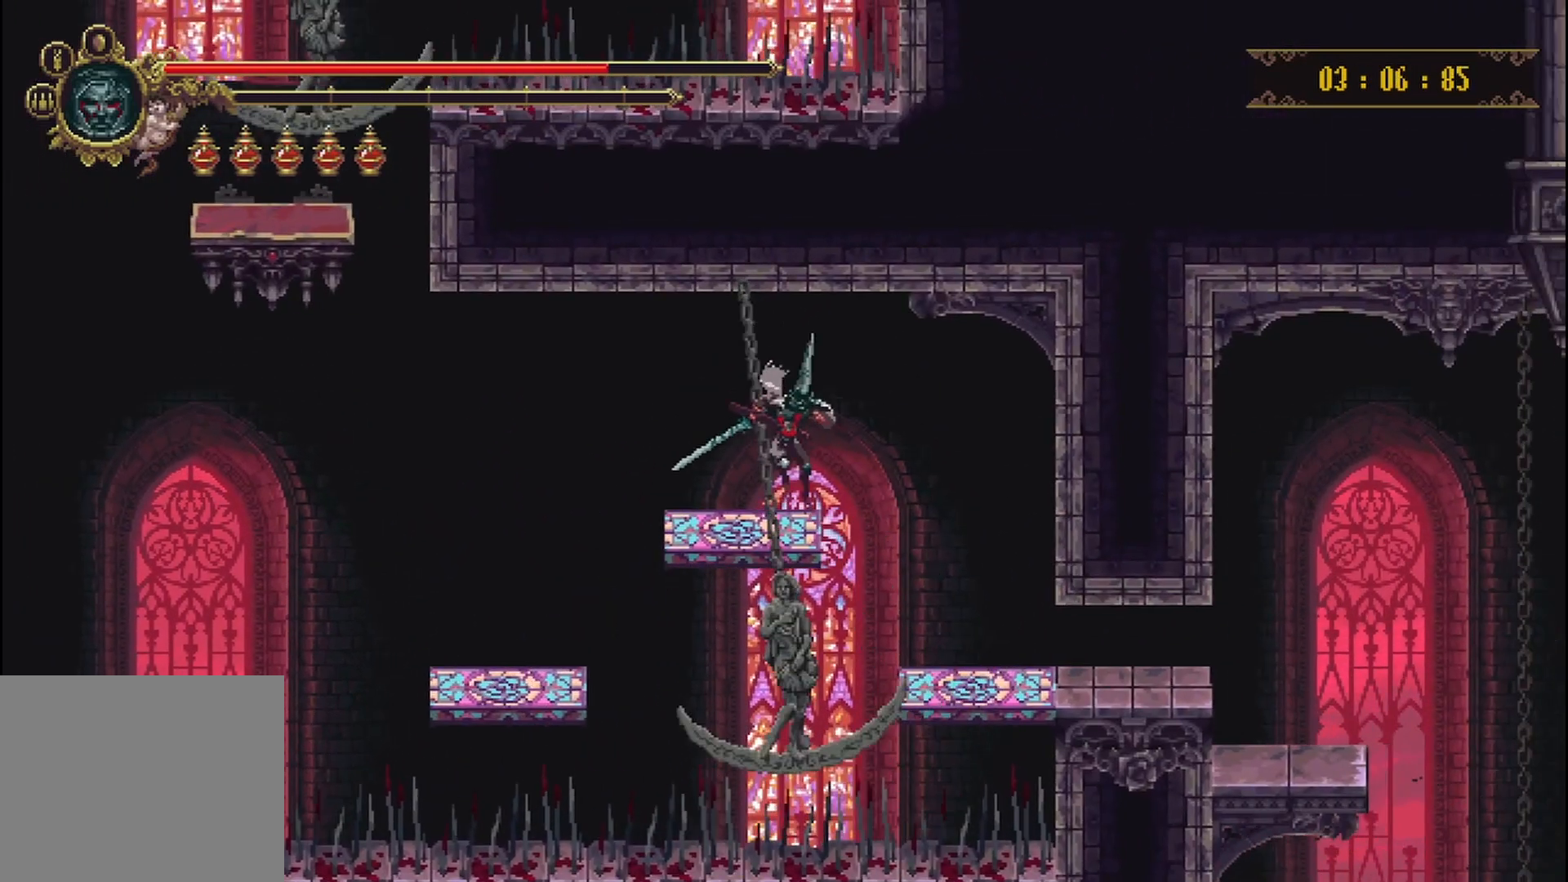
{"buttons": [], "left_stick": "up-right", "right_stick": "center", "events": []}
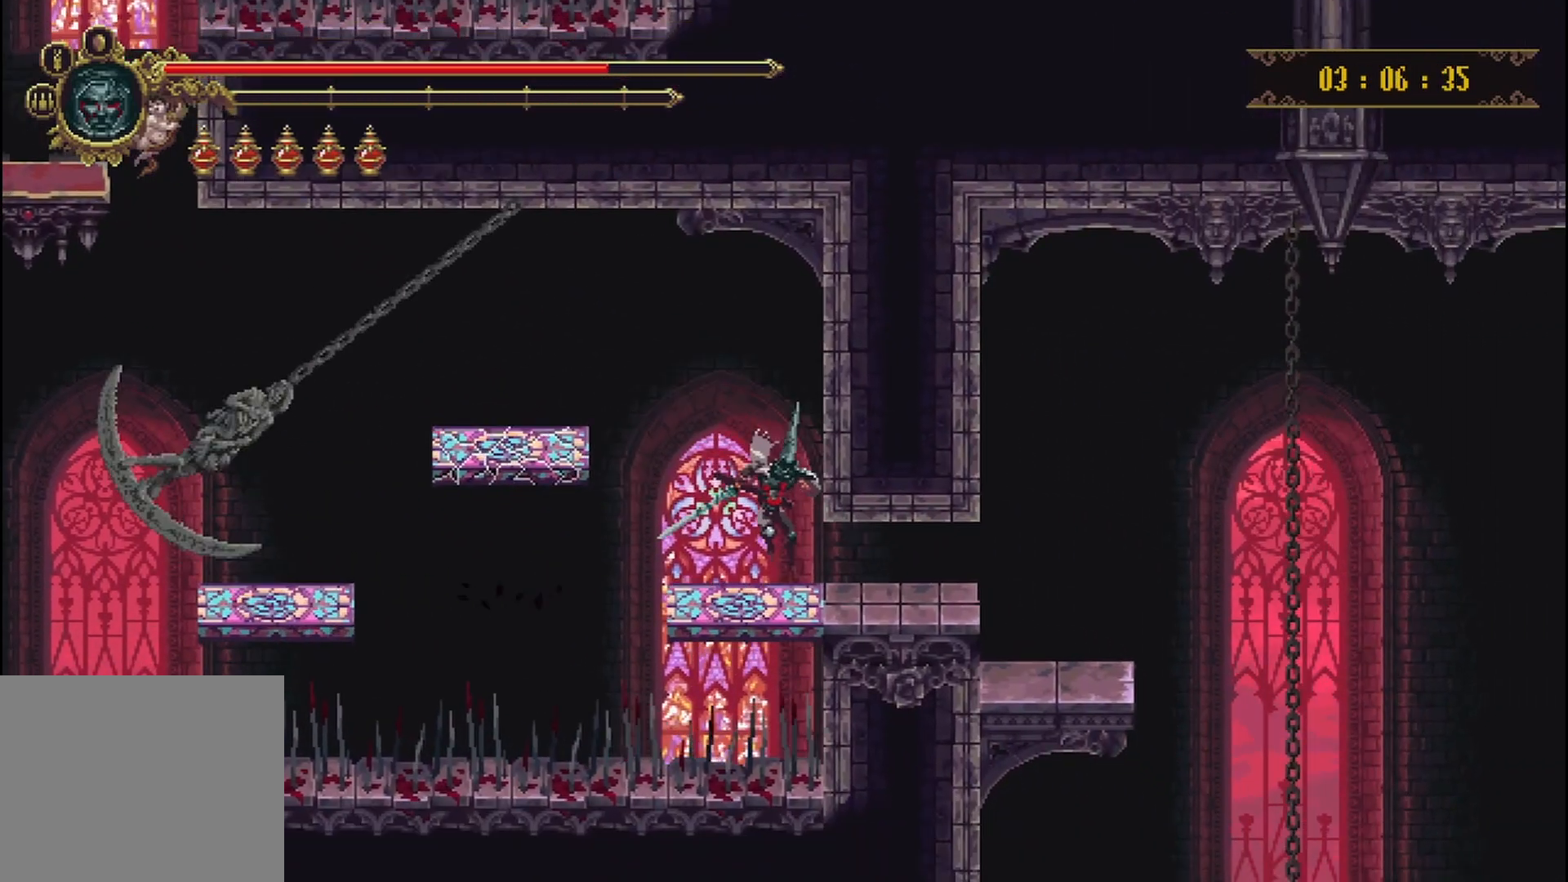
{"buttons": [], "left_stick": "left", "right_stick": "center", "events": [[167, "R2", "down"], [333, "R2", "up"], [500, "left_stick", "left"]]}
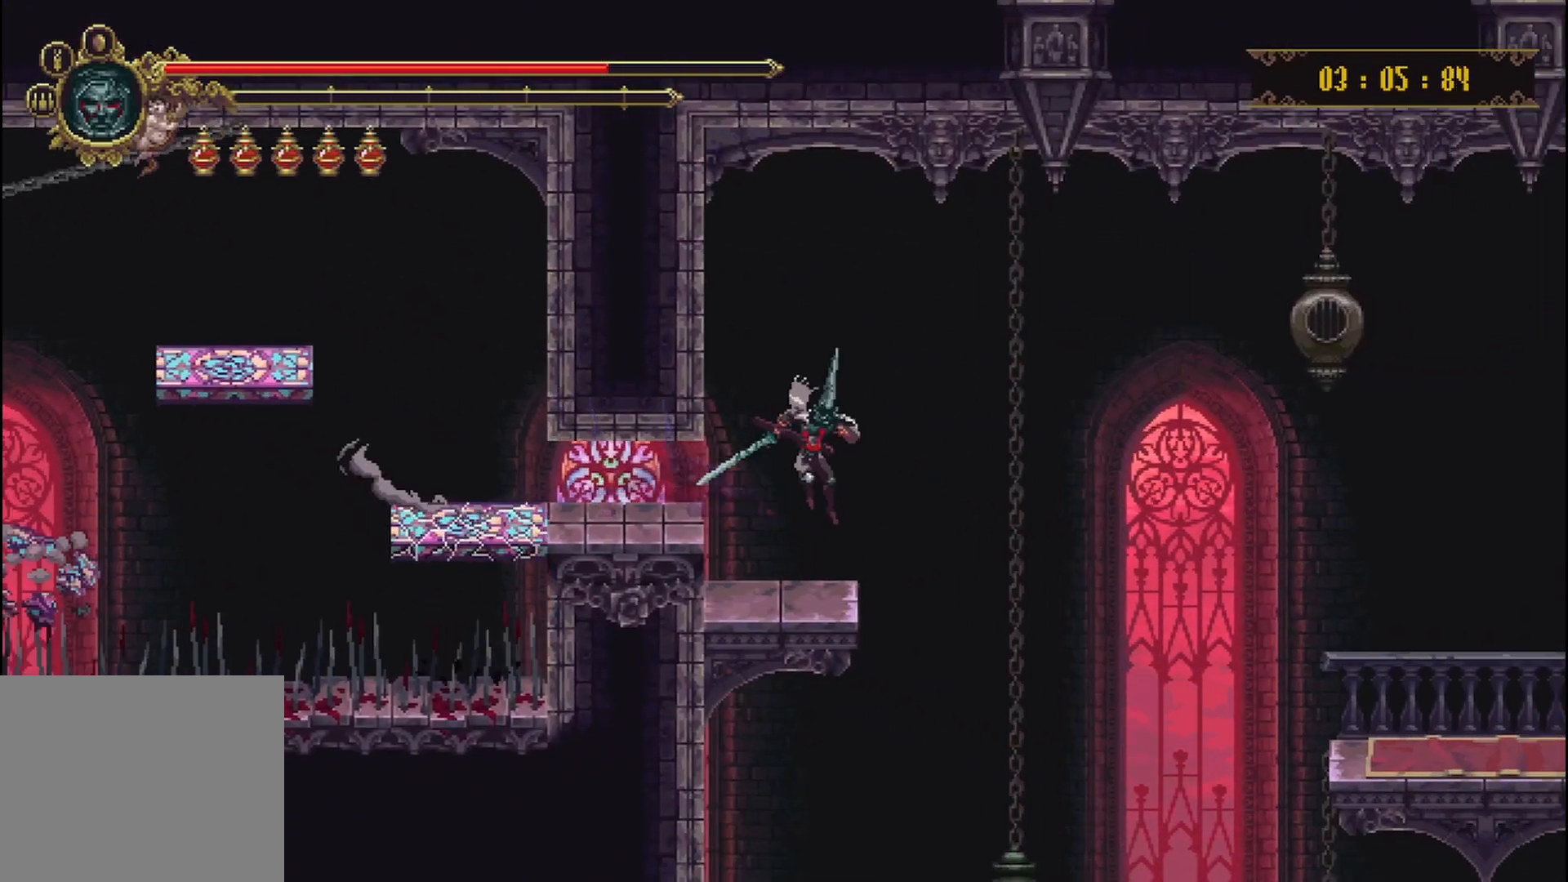
{"buttons": [], "left_stick": "up-right", "right_stick": "center", "events": [[208, "left_stick", "up-right"]]}
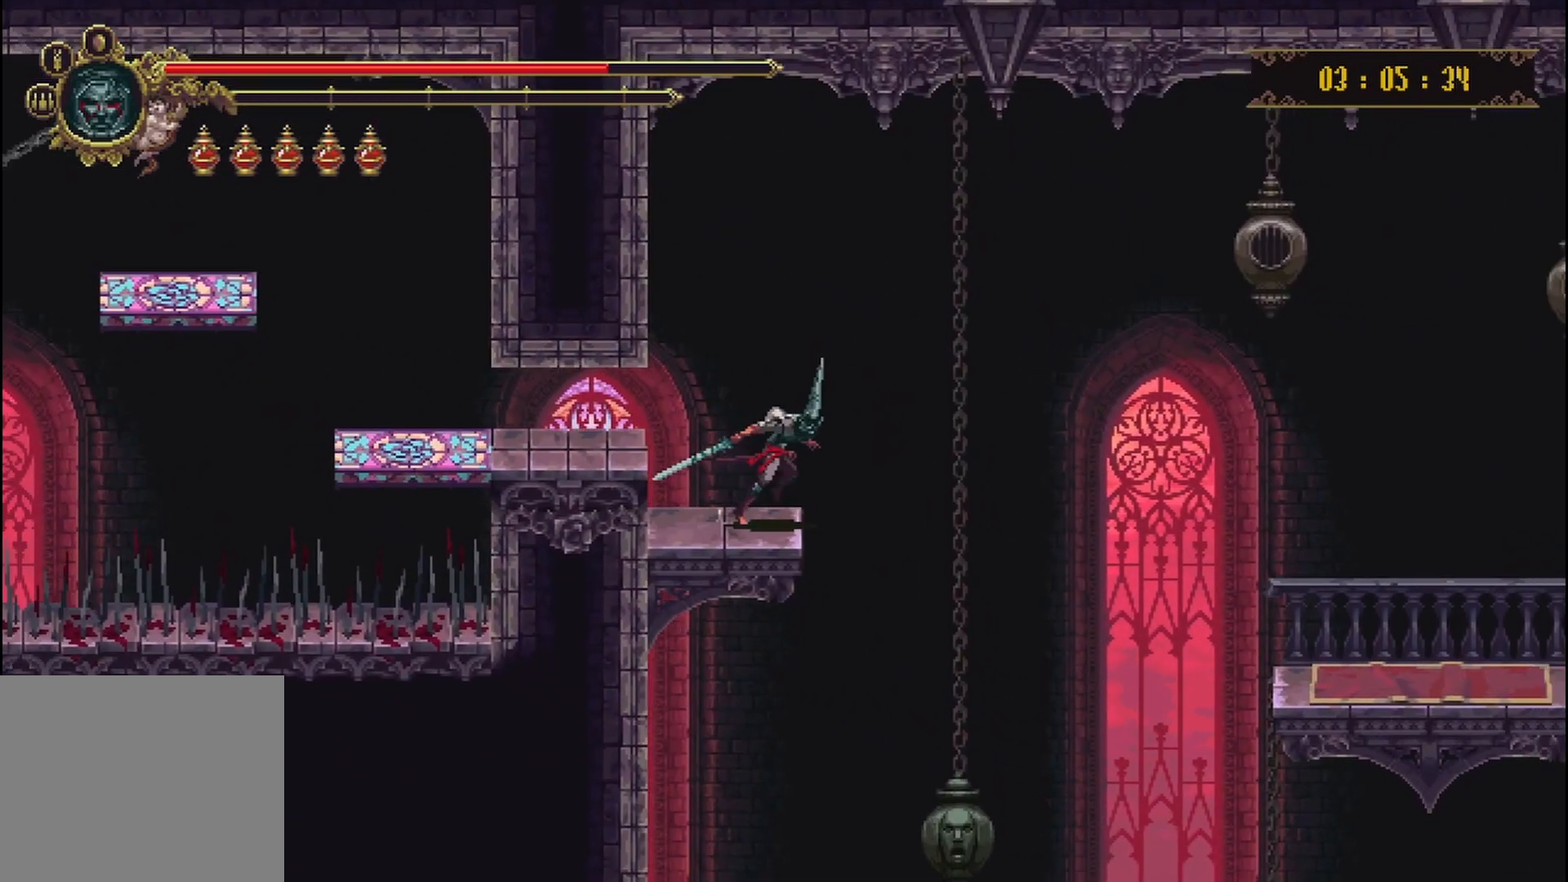
{"buttons": ["A"], "left_stick": "up-right", "right_stick": "center", "events": [[42, "A", "down"]]}
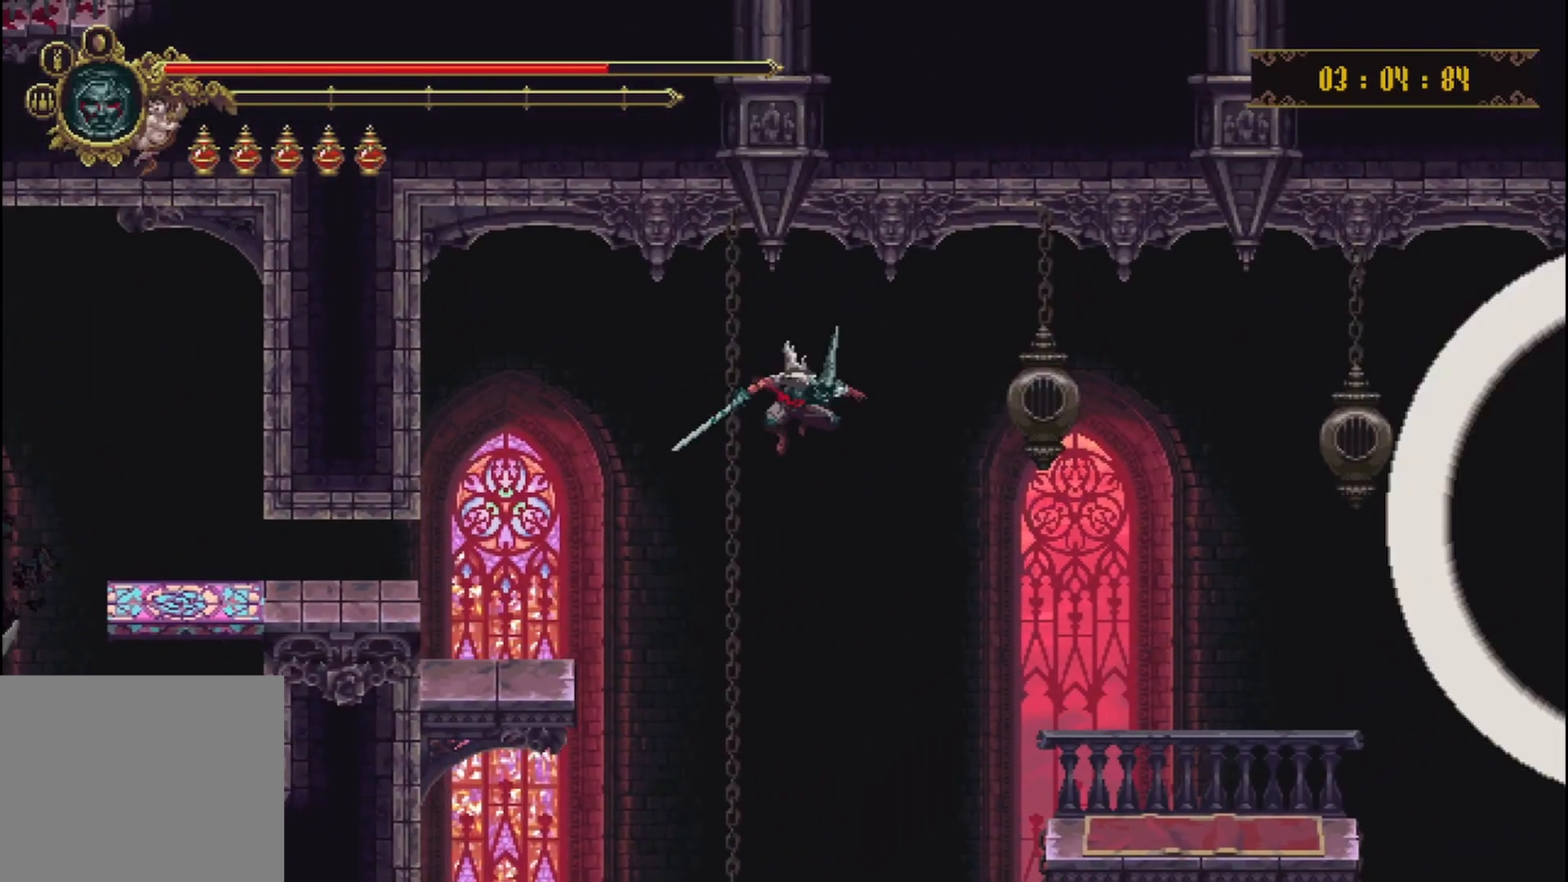
{"buttons": [], "left_stick": "up-right", "right_stick": "center", "events": [[375, "A", "up"]]}
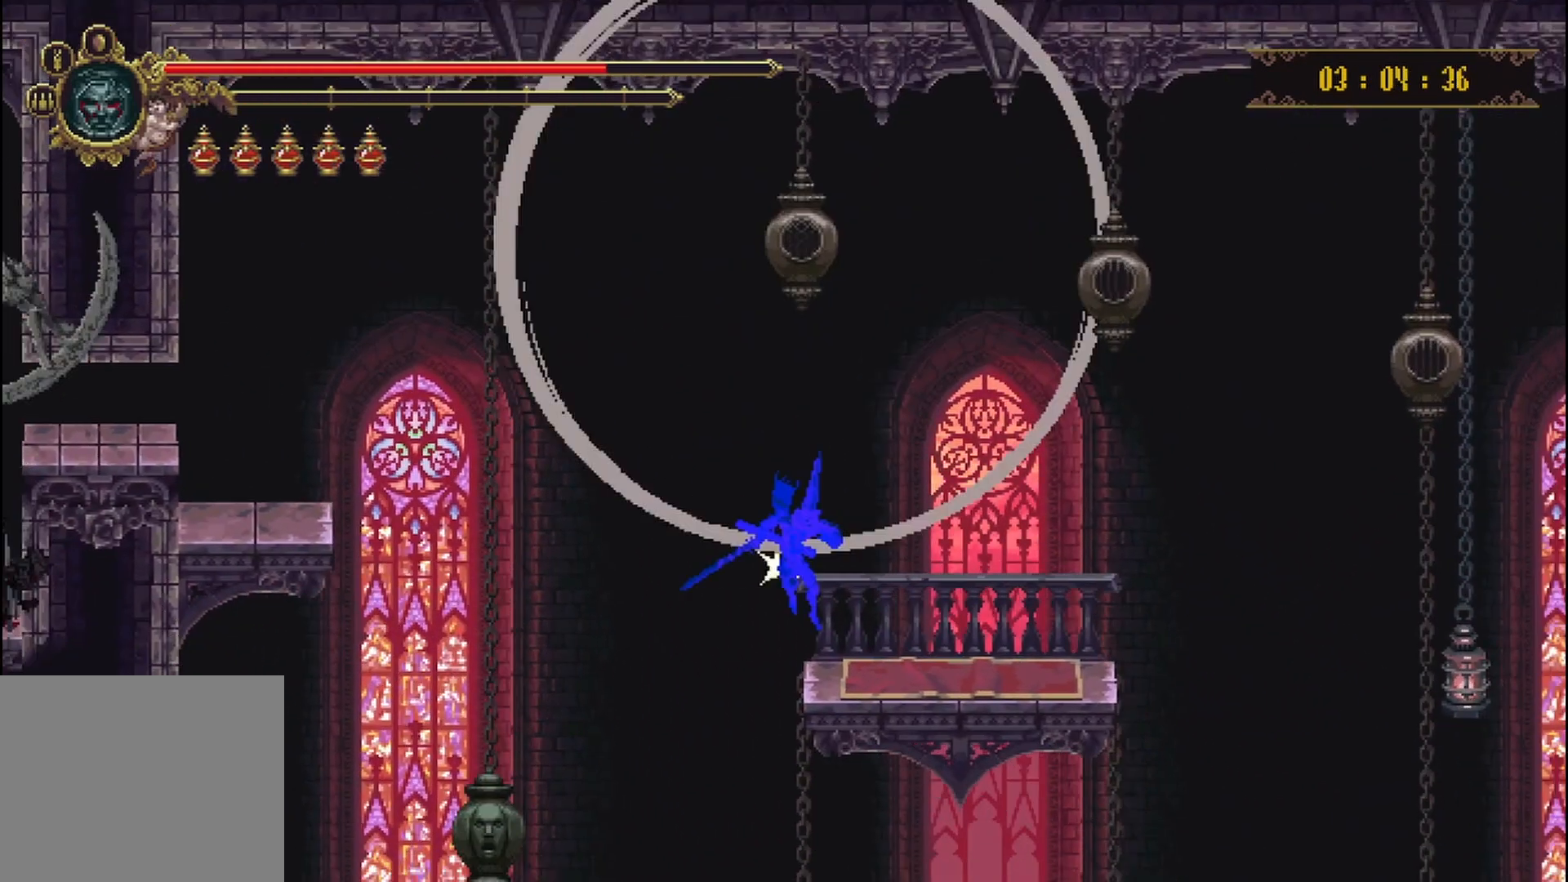
{"buttons": [], "left_stick": "up-right", "right_stick": "center", "events": []}
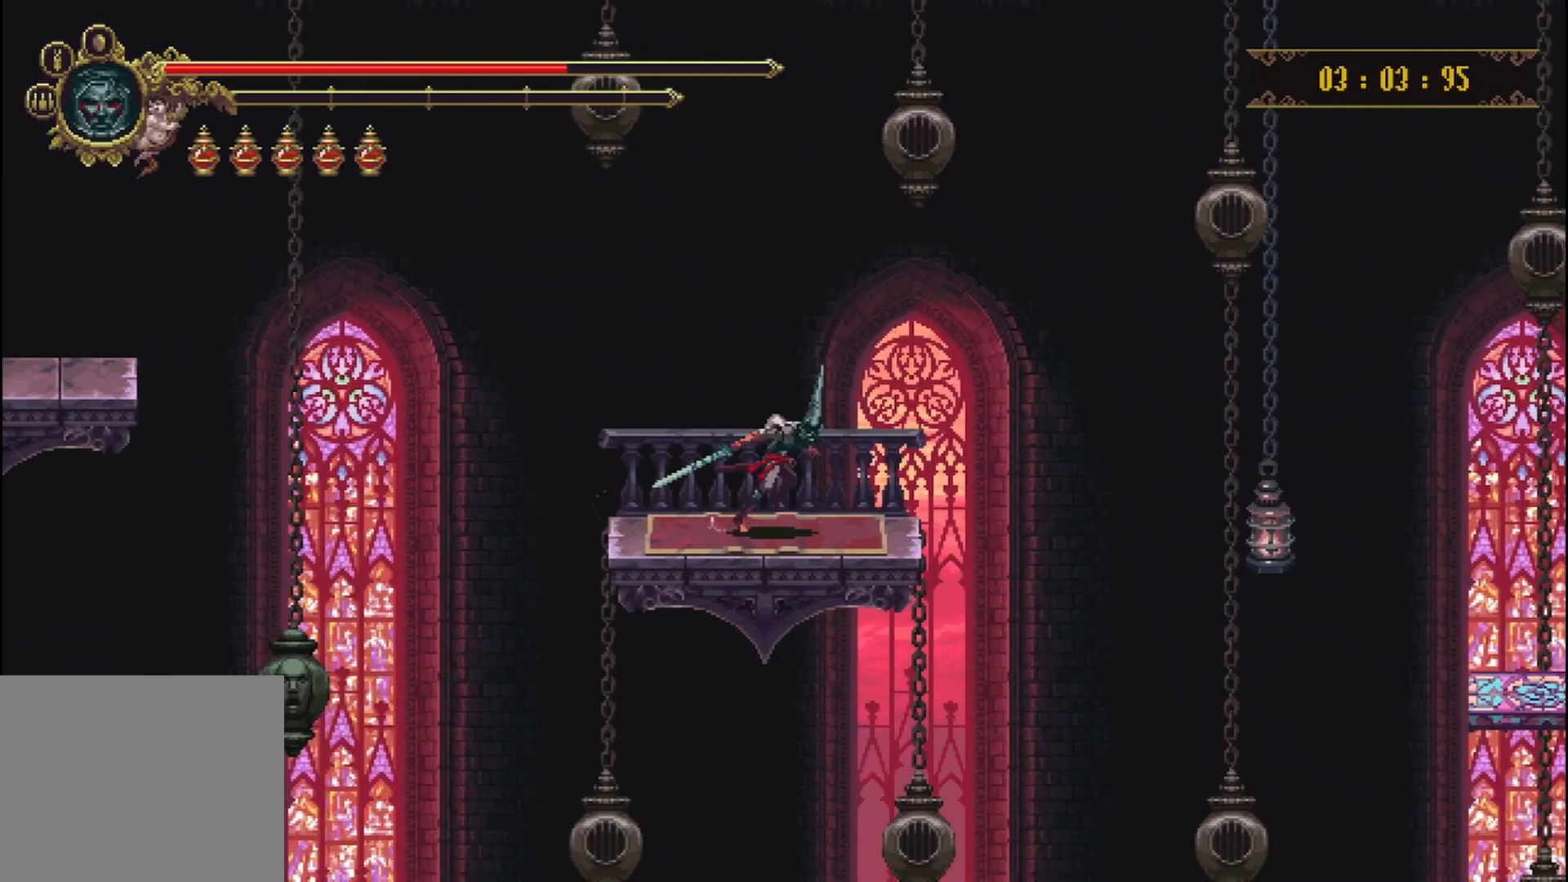
{"buttons": [], "left_stick": "up-right", "right_stick": "center", "events": [[83, "A", "down"], [333, "A", "up"]]}
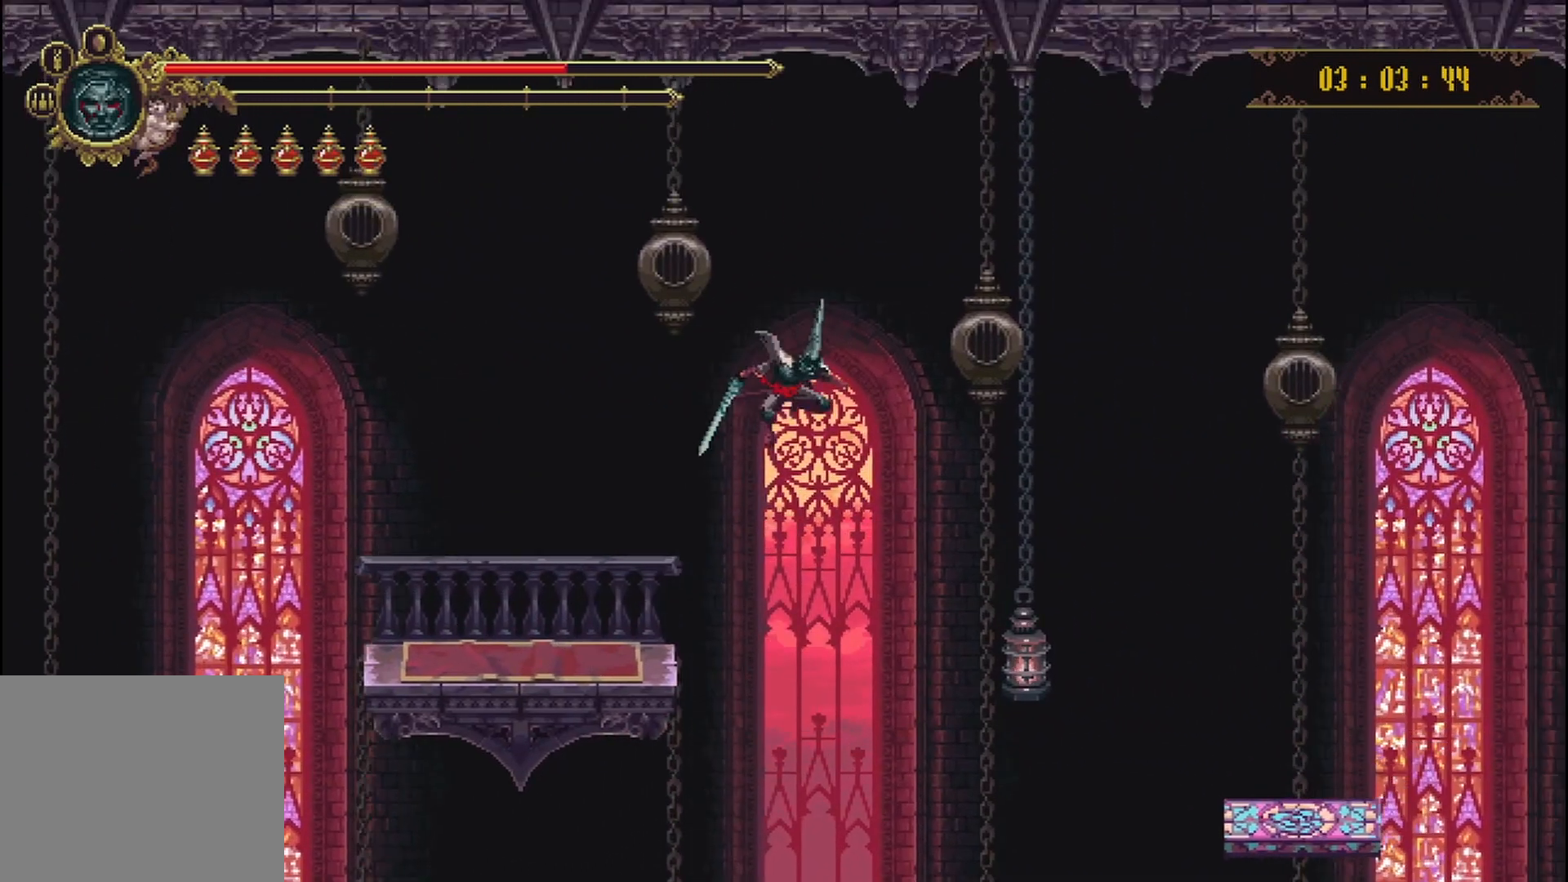
{"buttons": ["X", "R2"], "left_stick": "up-right", "right_stick": "center", "events": [[125, "X", "down"], [208, "X", "up"], [458, "X", "down"], [500, "R2", "down"]]}